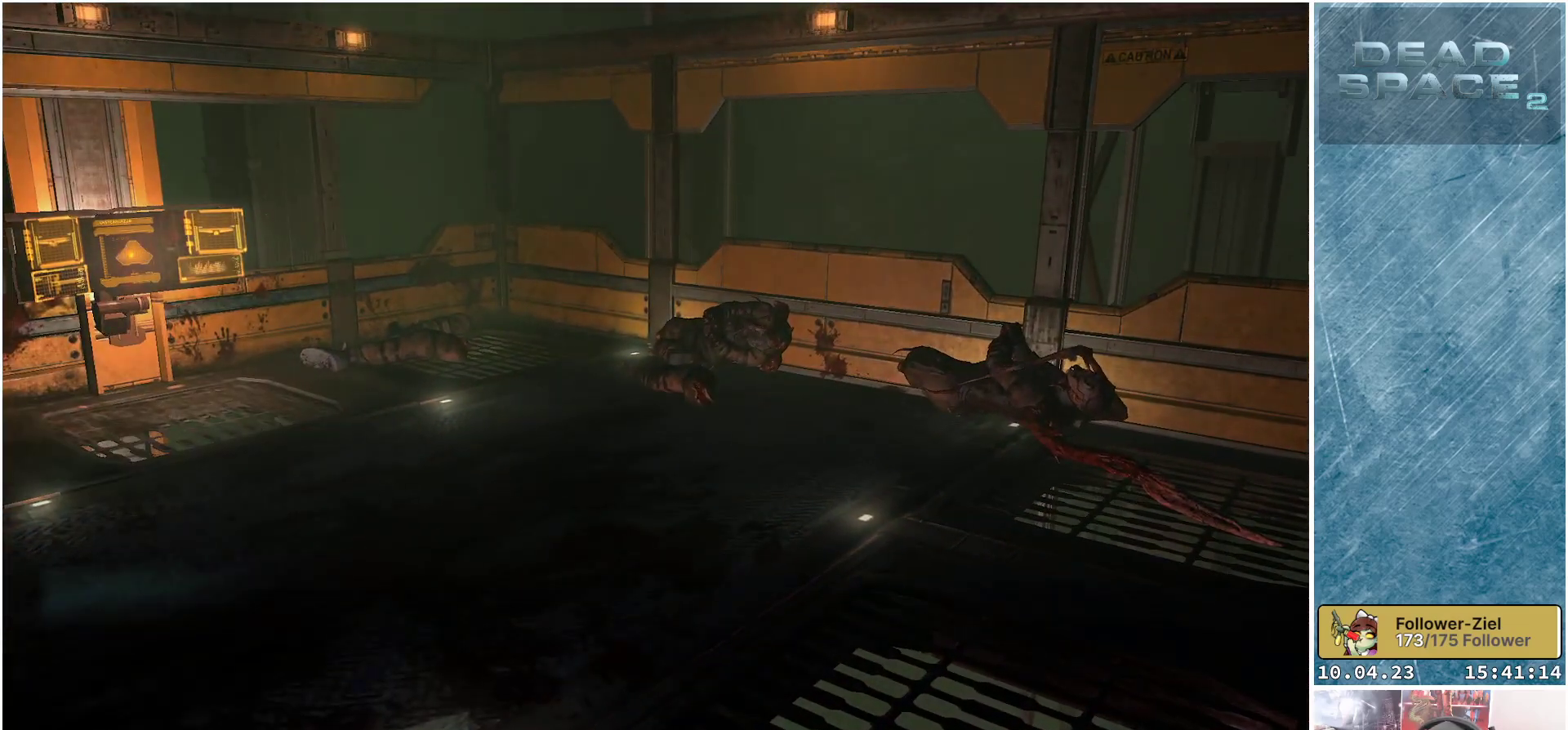
Gameplay with a controller (Xbox layout); each line is a JSON object with the inputs held at the frame after it. "events" lists button and stick changes between this image and that frame as [ms after this image, input, new state], when the widget could be followed in between.
{"buttons": [], "left_stick": "up-left", "right_stick": "down-left", "events": [[83, "left_stick", "up-right"], [167, "right_stick", "up-right"], [317, "right_stick", "center"], [350, "left_stick", "up"], [483, "right_stick", "down-left"], [500, "left_stick", "up-left"]]}
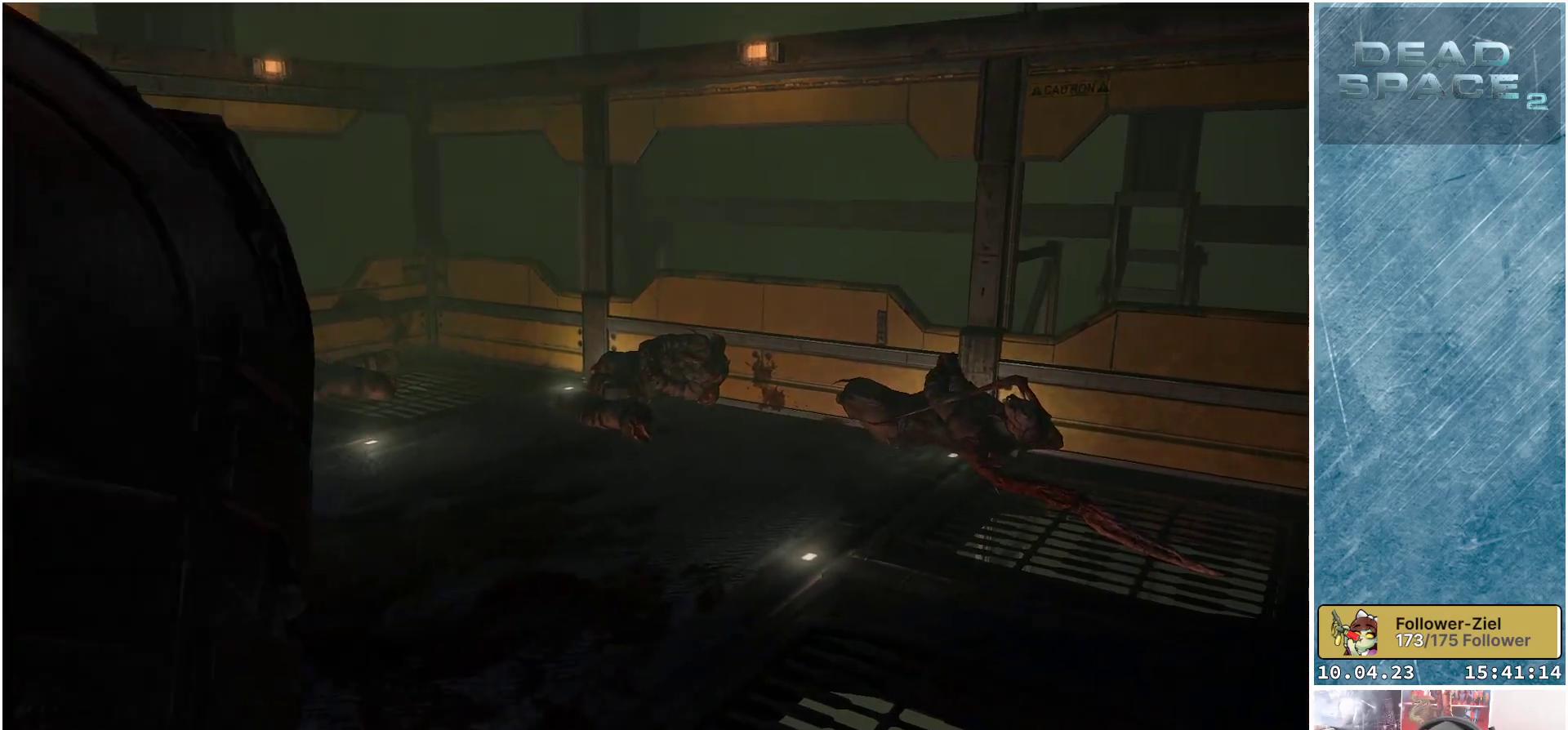
{"buttons": [], "left_stick": "up-left", "right_stick": "center", "events": [[500, "right_stick", "center"]]}
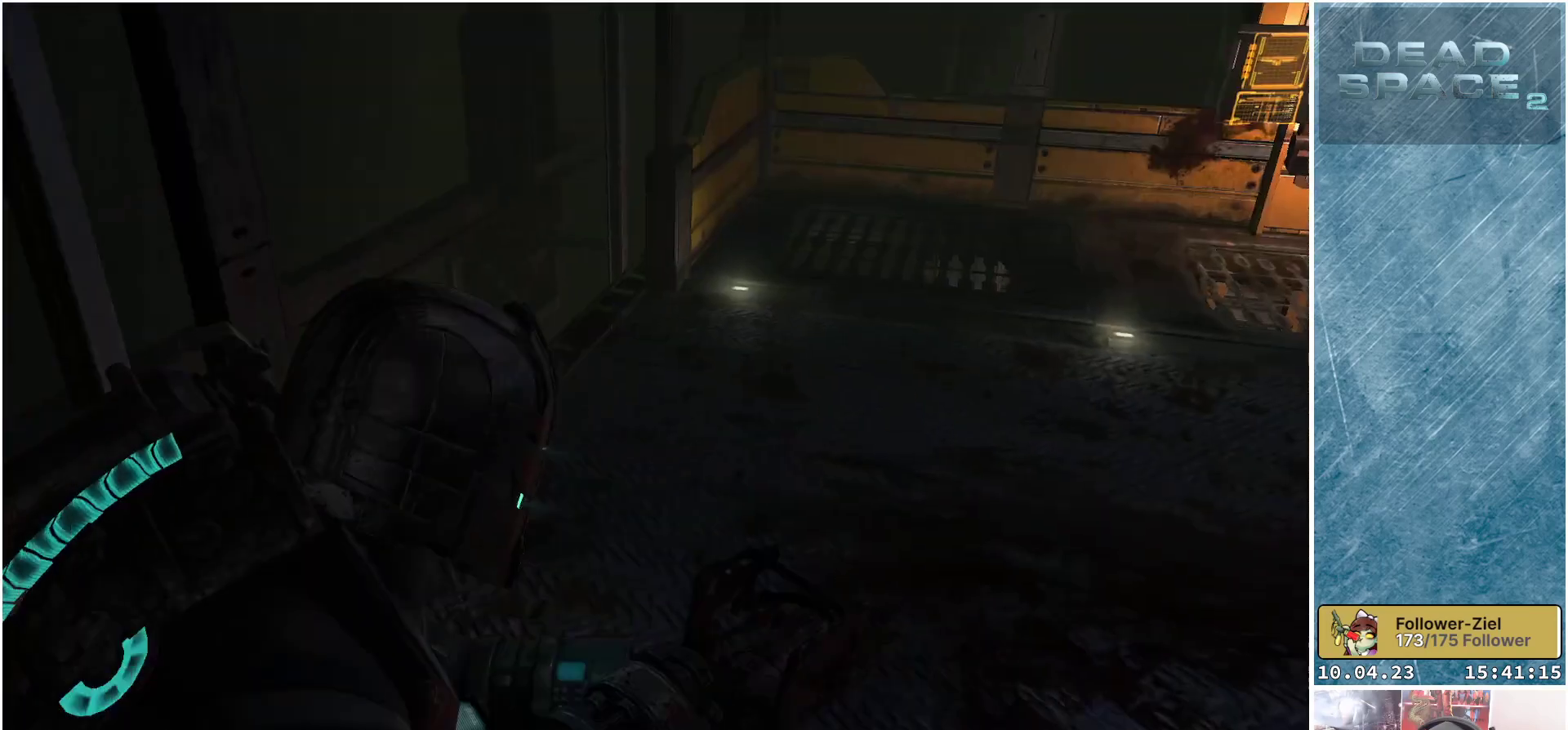
{"buttons": [], "left_stick": "up", "right_stick": "up", "events": [[100, "left_stick", "center"], [250, "left_stick", "up"], [383, "right_stick", "up"]]}
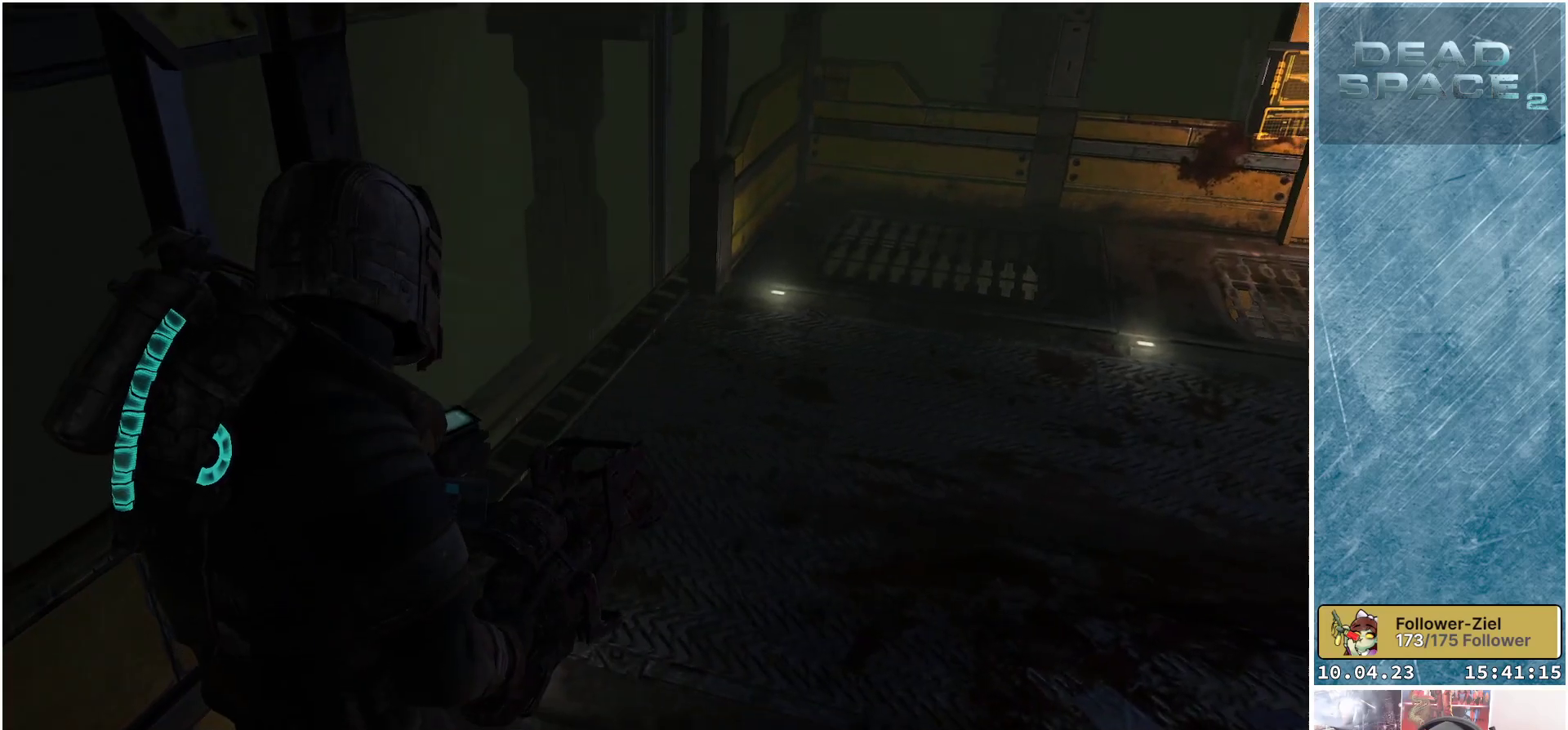
{"buttons": [], "left_stick": "center", "right_stick": "center", "events": [[117, "left_stick", "center"], [417, "right_stick", "center"]]}
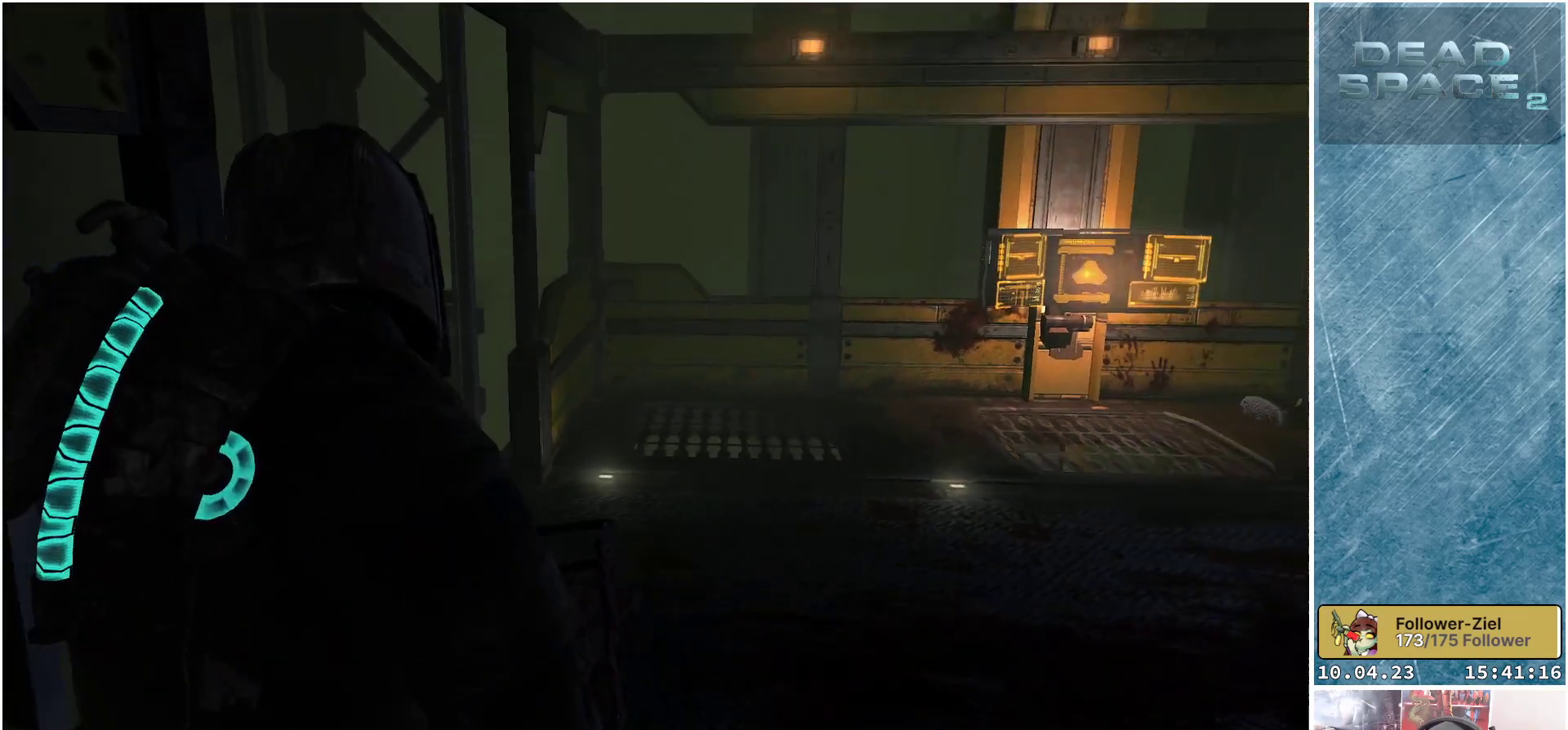
{"buttons": [], "left_stick": "down-left", "right_stick": "center", "events": [[350, "left_stick", "left"], [483, "left_stick", "down-left"]]}
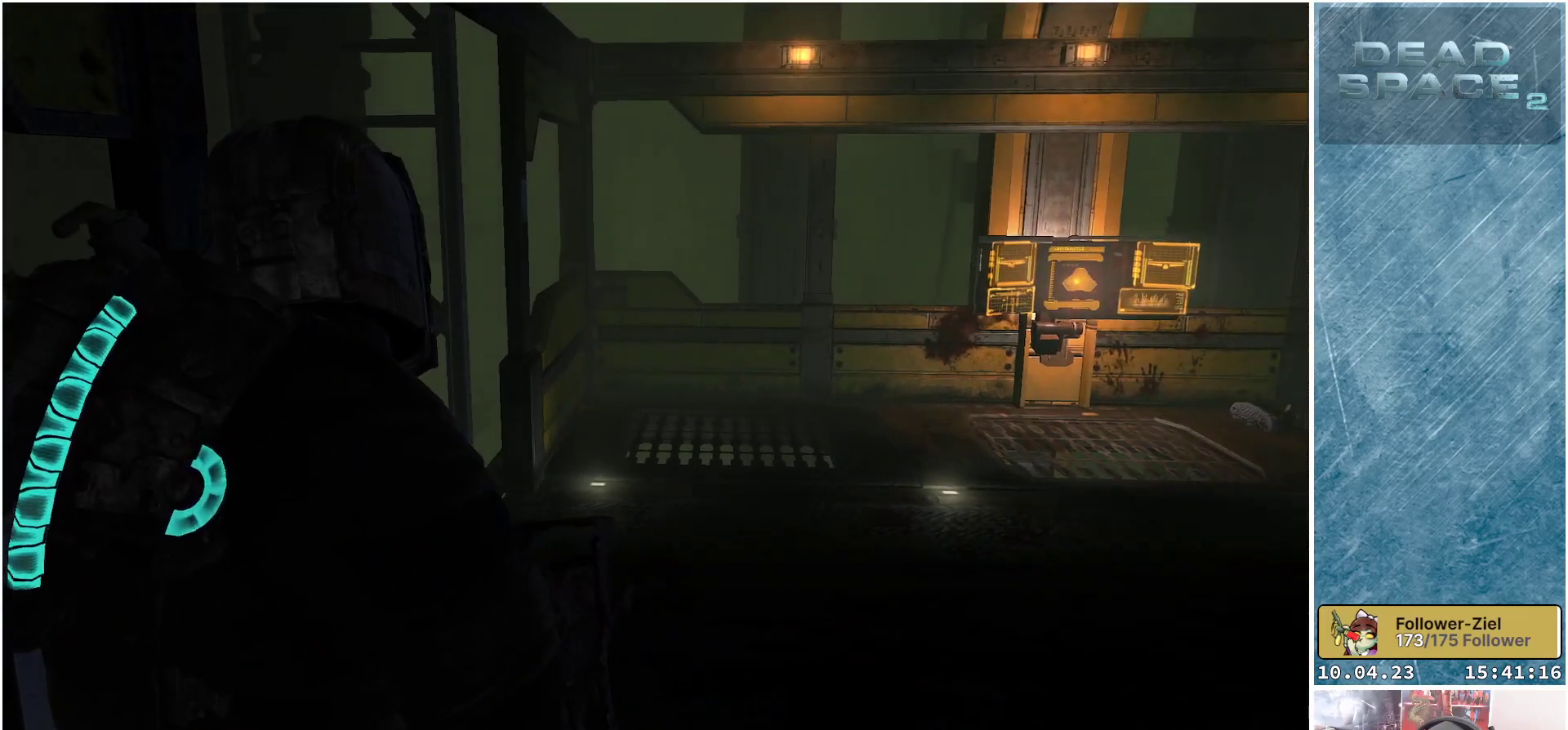
{"buttons": [], "left_stick": "center", "right_stick": "right", "events": [[400, "left_stick", "center"], [450, "right_stick", "right"]]}
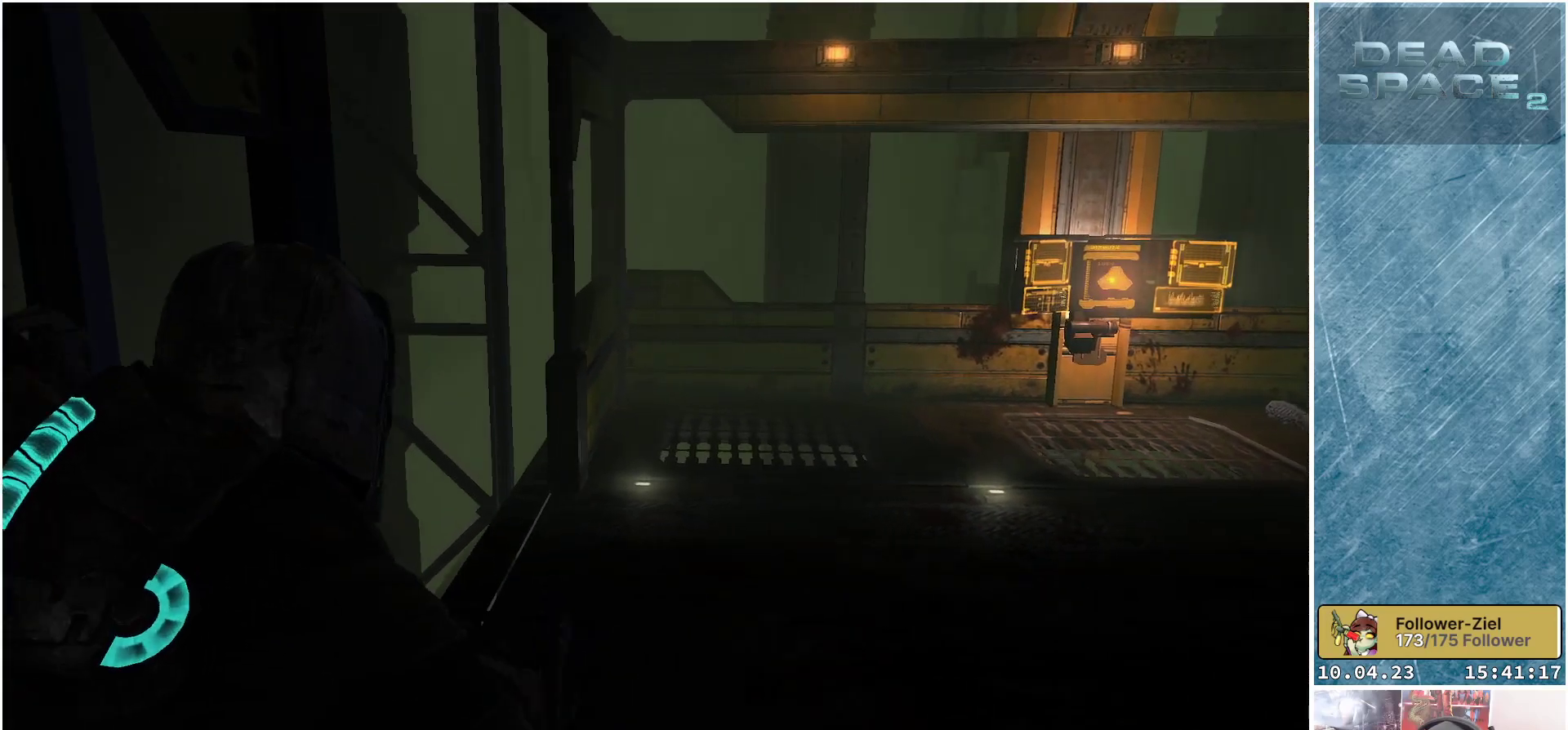
{"buttons": [], "left_stick": "center", "right_stick": "right", "events": [[217, "left_stick", "up-left"], [400, "left_stick", "center"]]}
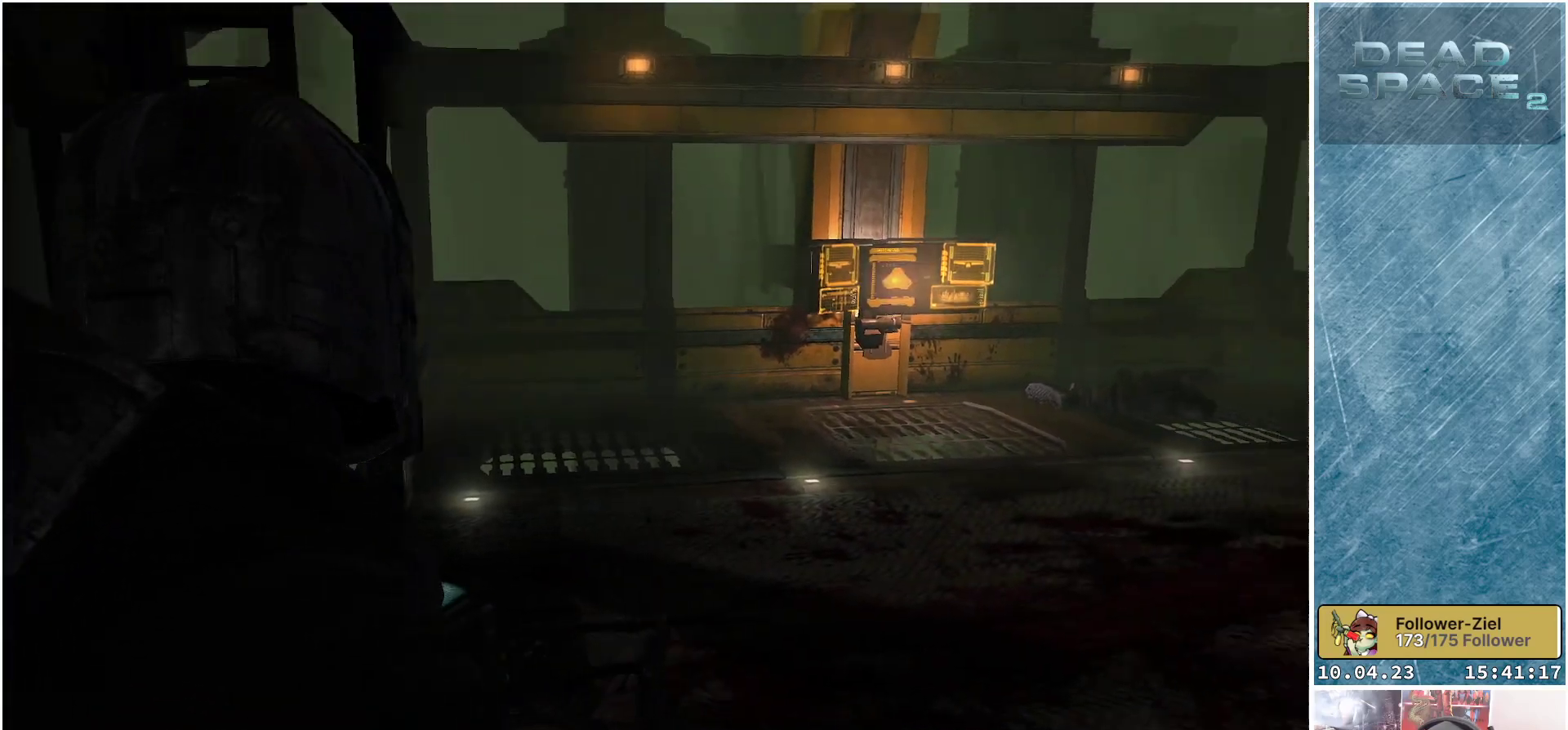
{"buttons": [], "left_stick": "center", "right_stick": "center", "events": [[400, "right_stick", "center"]]}
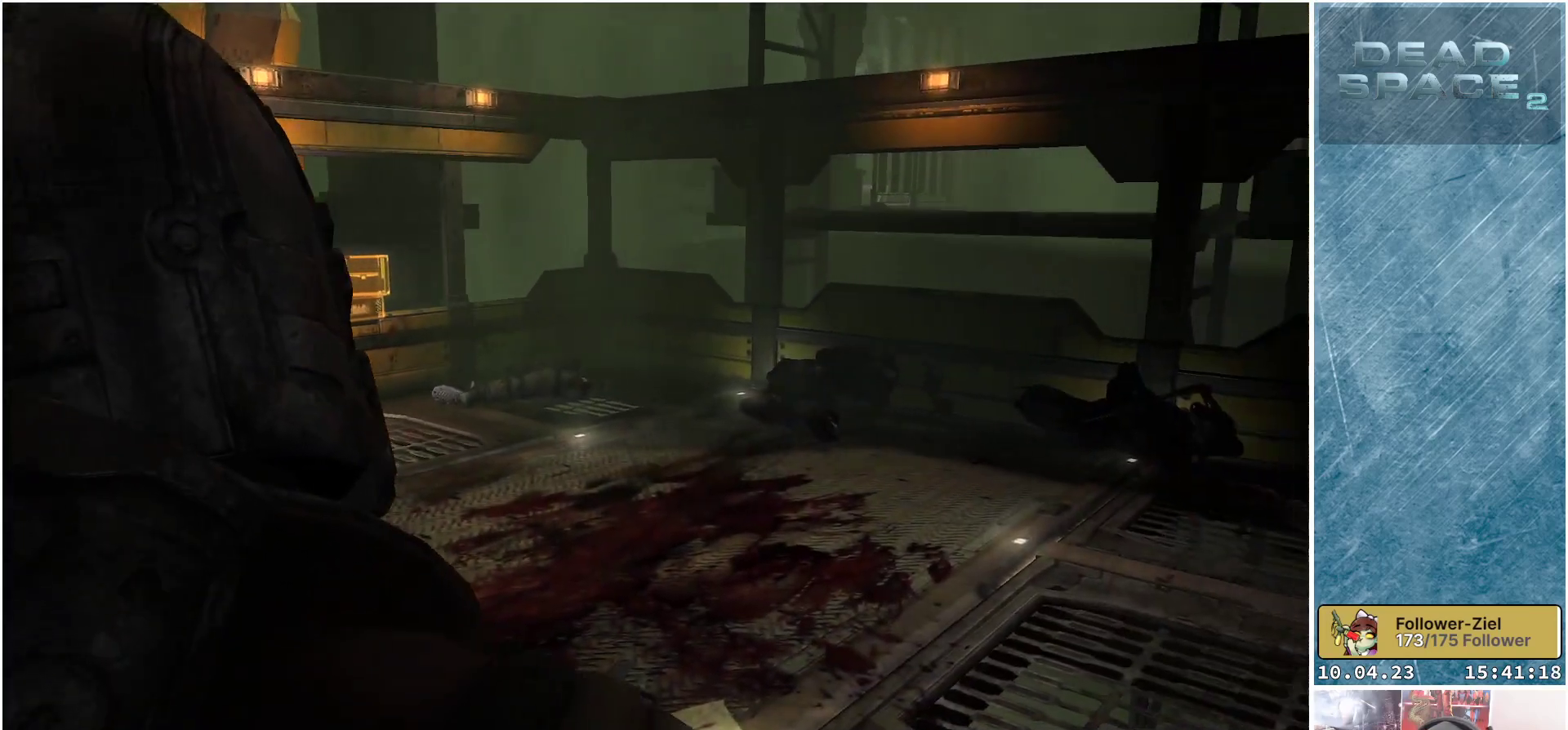
{"buttons": [], "left_stick": "center", "right_stick": "center", "events": []}
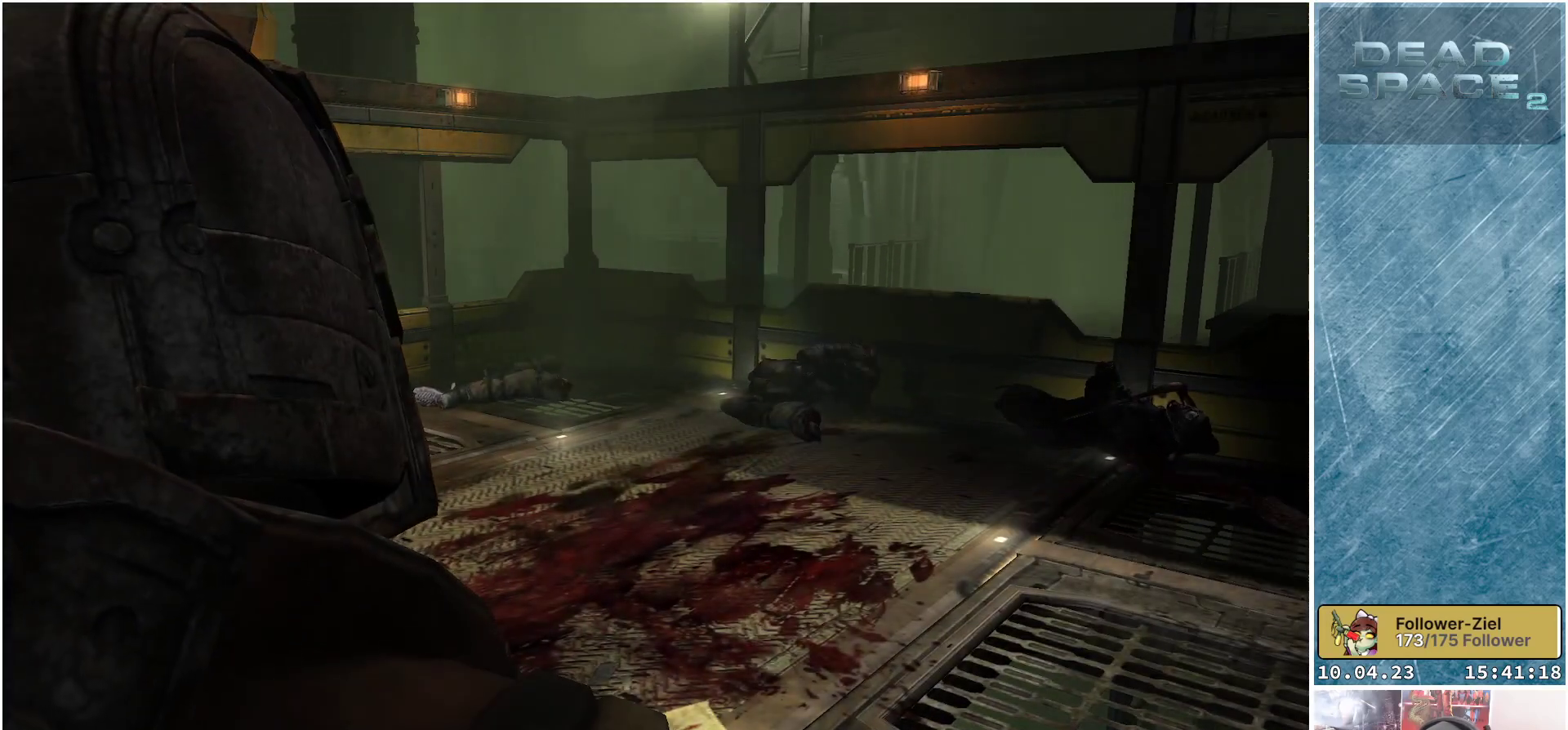
{"buttons": [], "left_stick": "center", "right_stick": "center", "events": []}
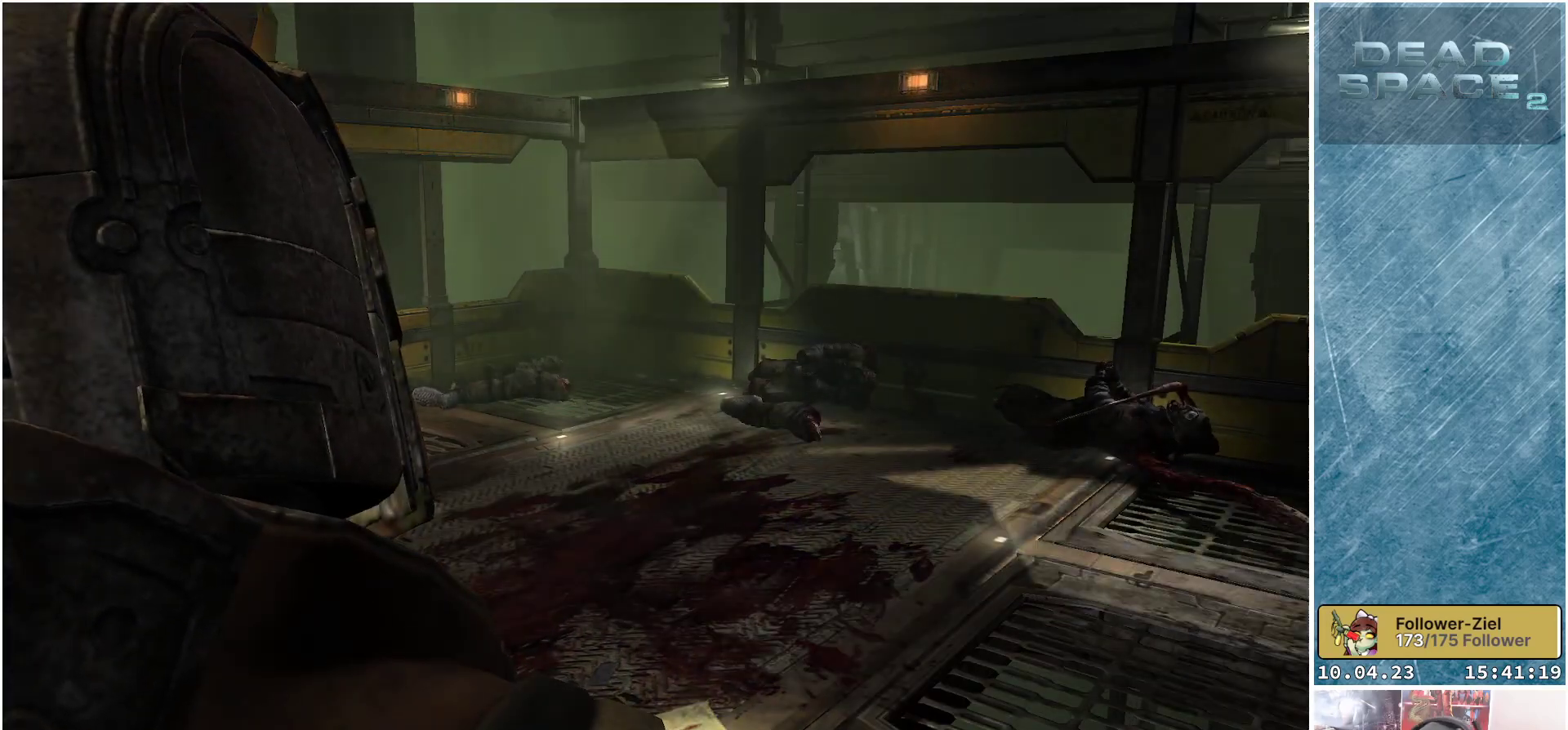
{"buttons": [], "left_stick": "center", "right_stick": "center", "events": []}
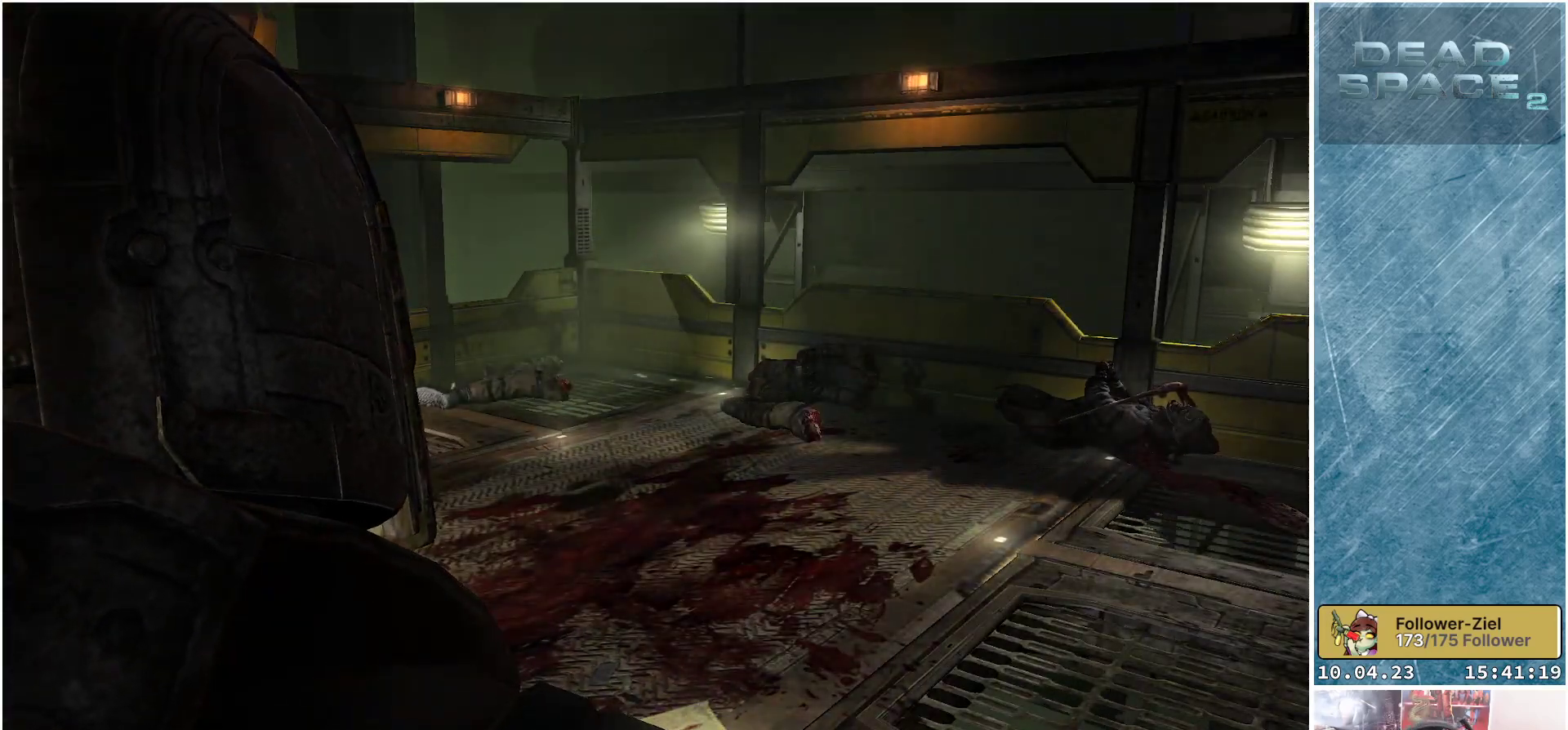
{"buttons": [], "left_stick": "center", "right_stick": "center", "events": []}
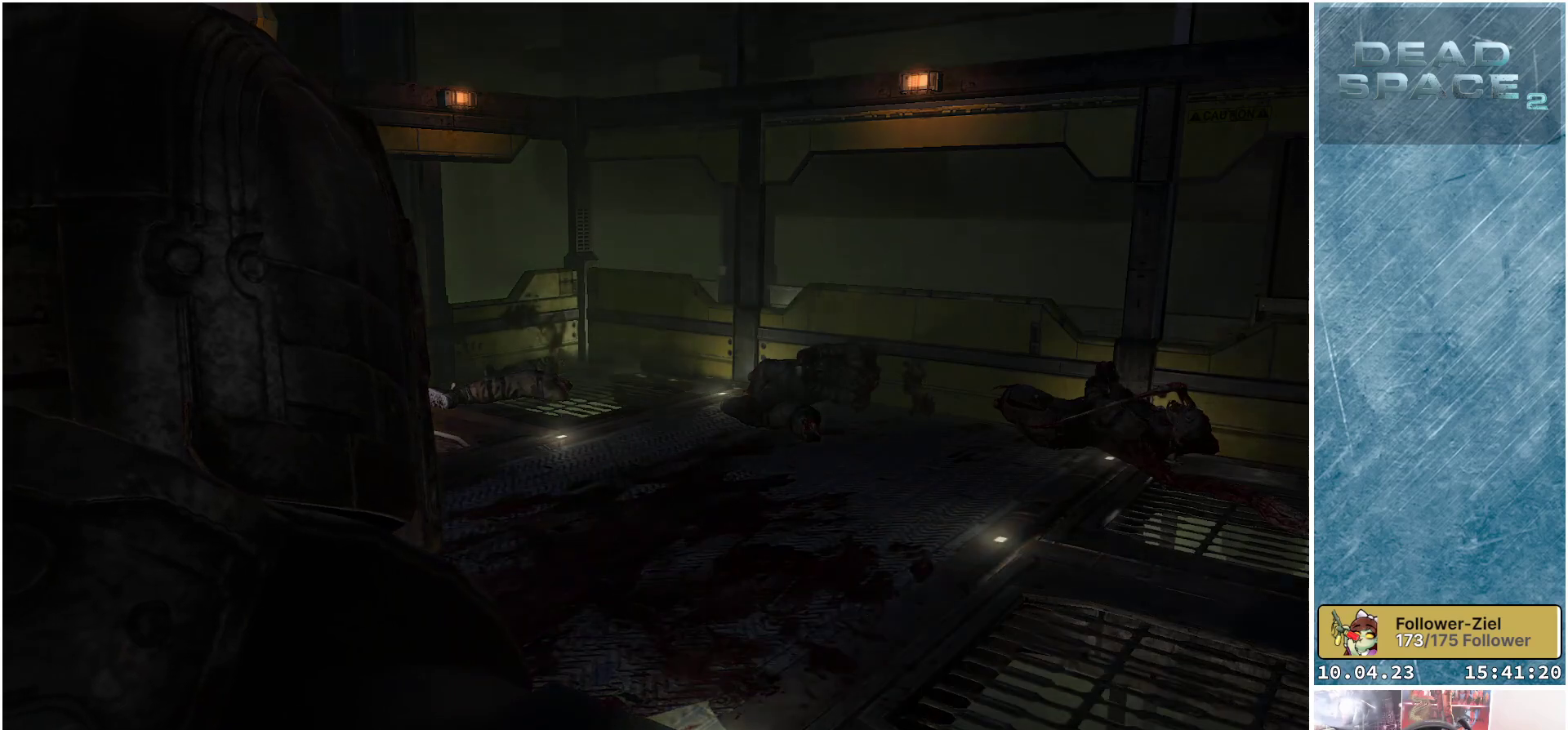
{"buttons": [], "left_stick": "center", "right_stick": "center", "events": []}
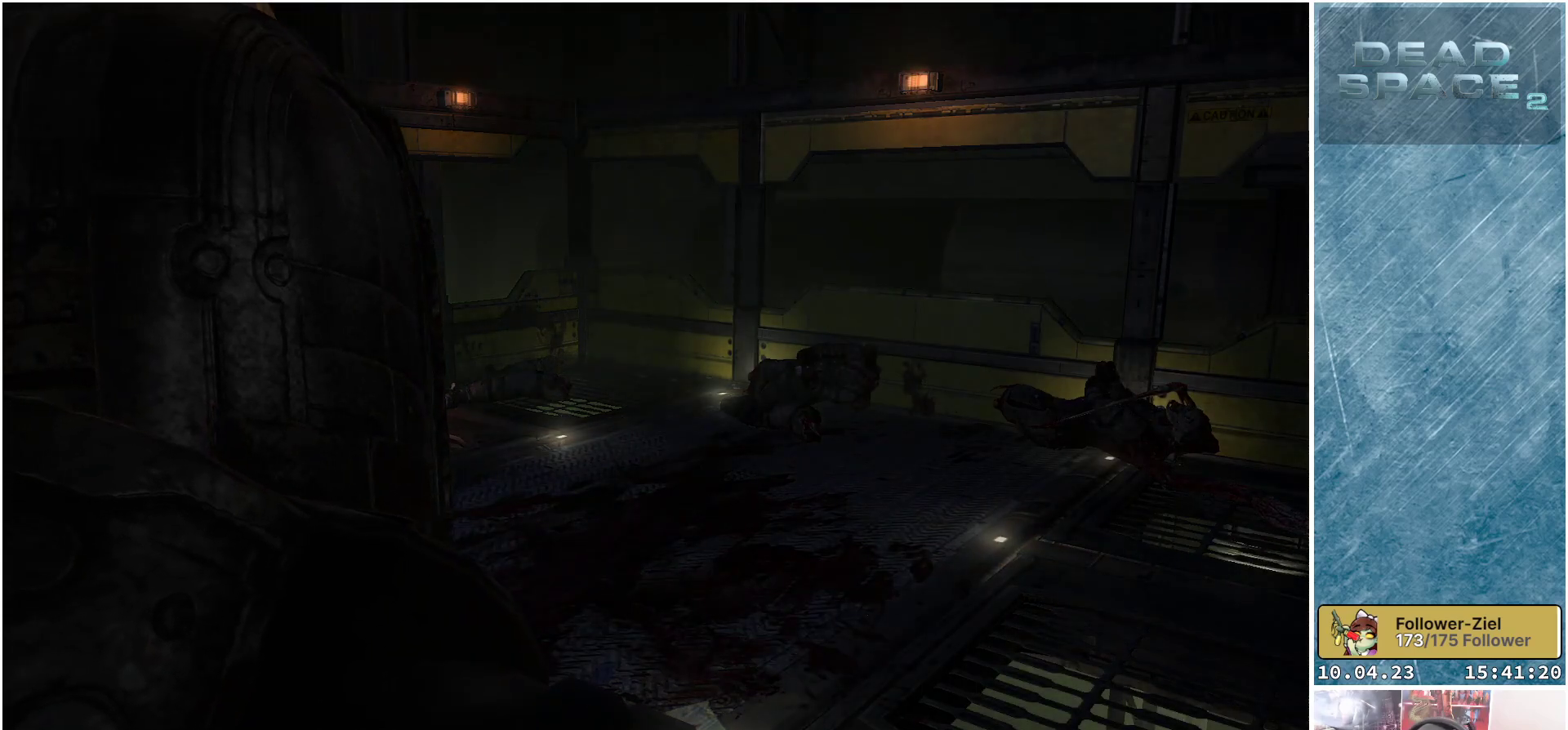
{"buttons": [], "left_stick": "center", "right_stick": "center", "events": []}
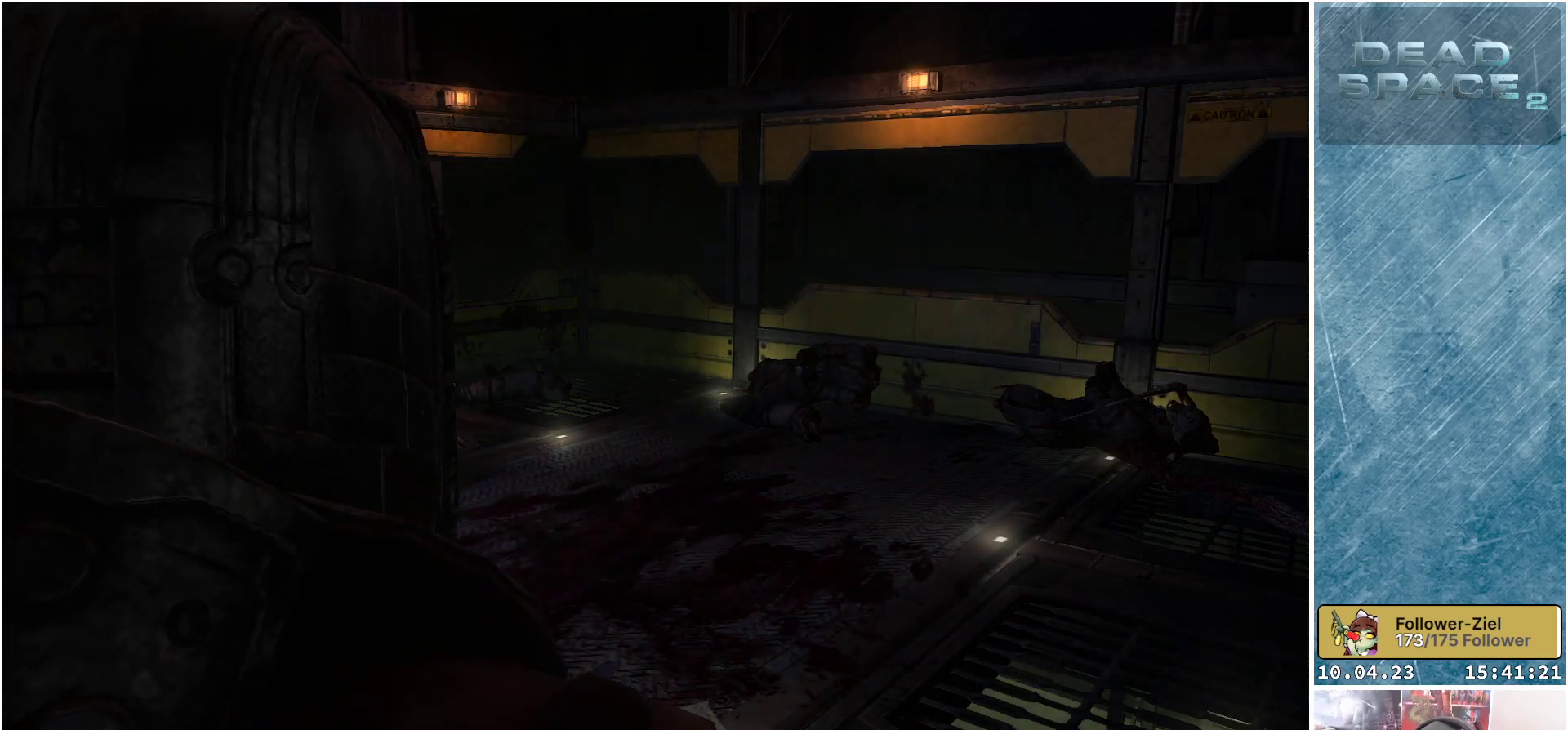
{"buttons": [], "left_stick": "center", "right_stick": "center", "events": [[100, "right_stick", "up-left"], [183, "right_stick", "left"], [367, "right_stick", "center"]]}
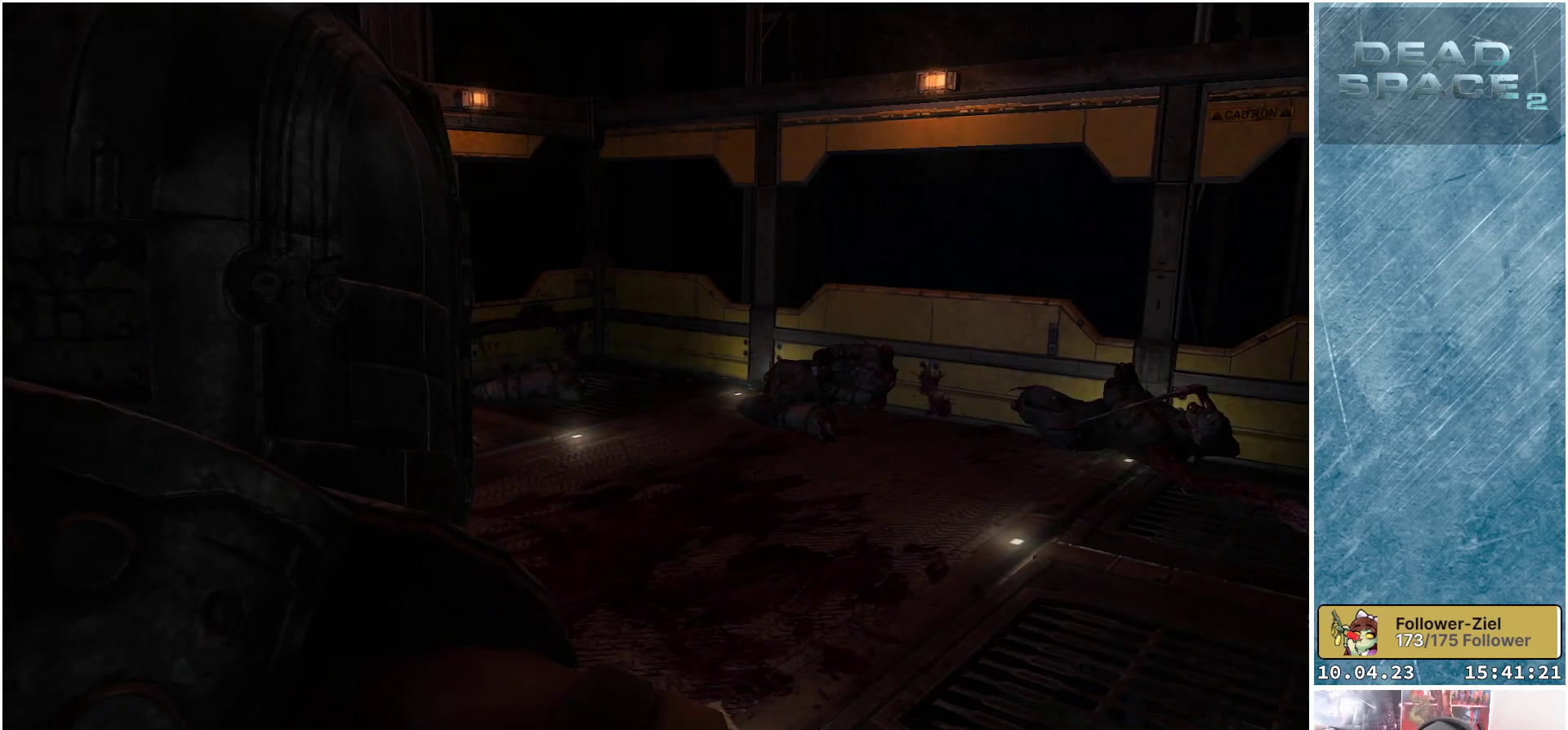
{"buttons": [], "left_stick": "center", "right_stick": "center", "events": []}
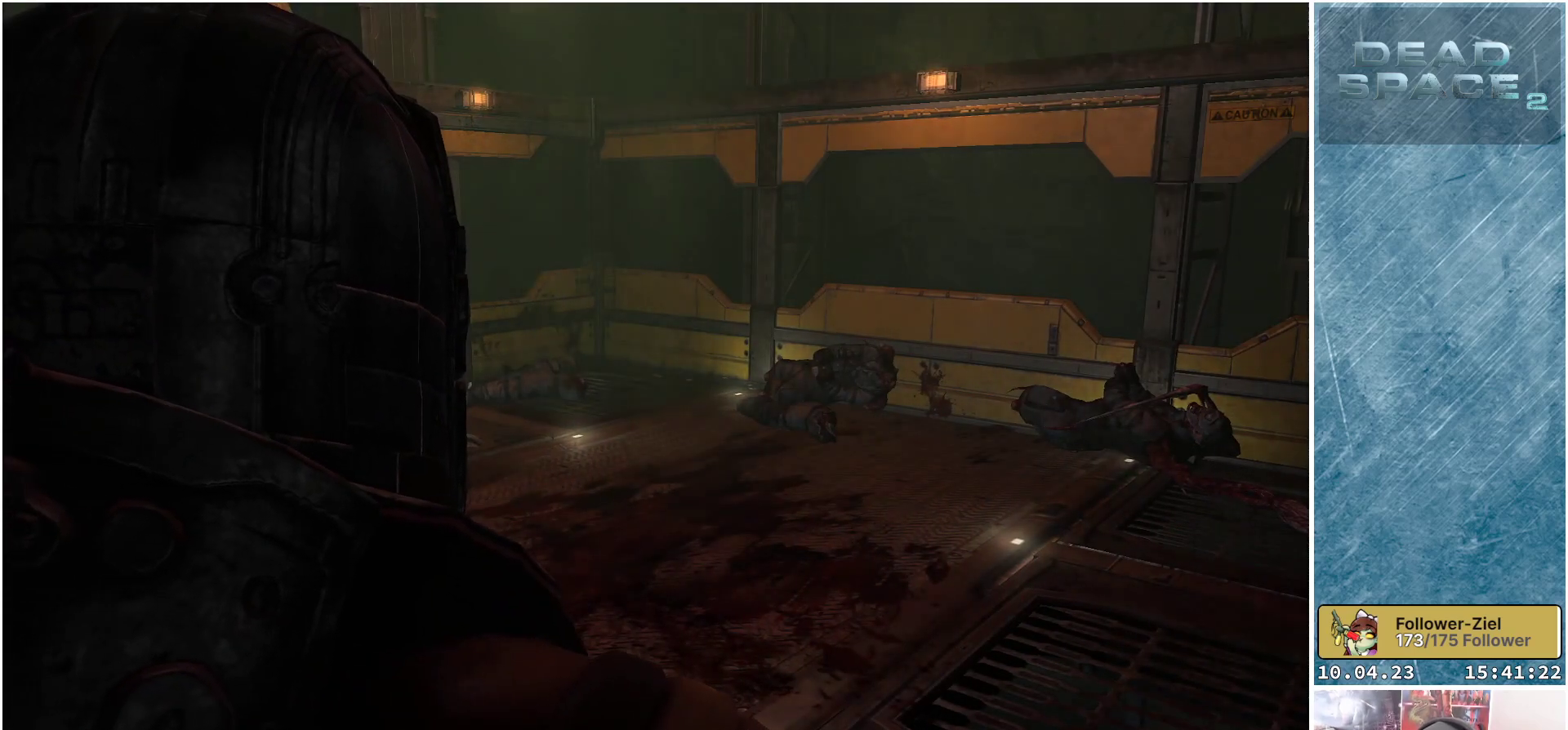
{"buttons": [], "left_stick": "center", "right_stick": "up-left", "events": [[150, "right_stick", "up-left"]]}
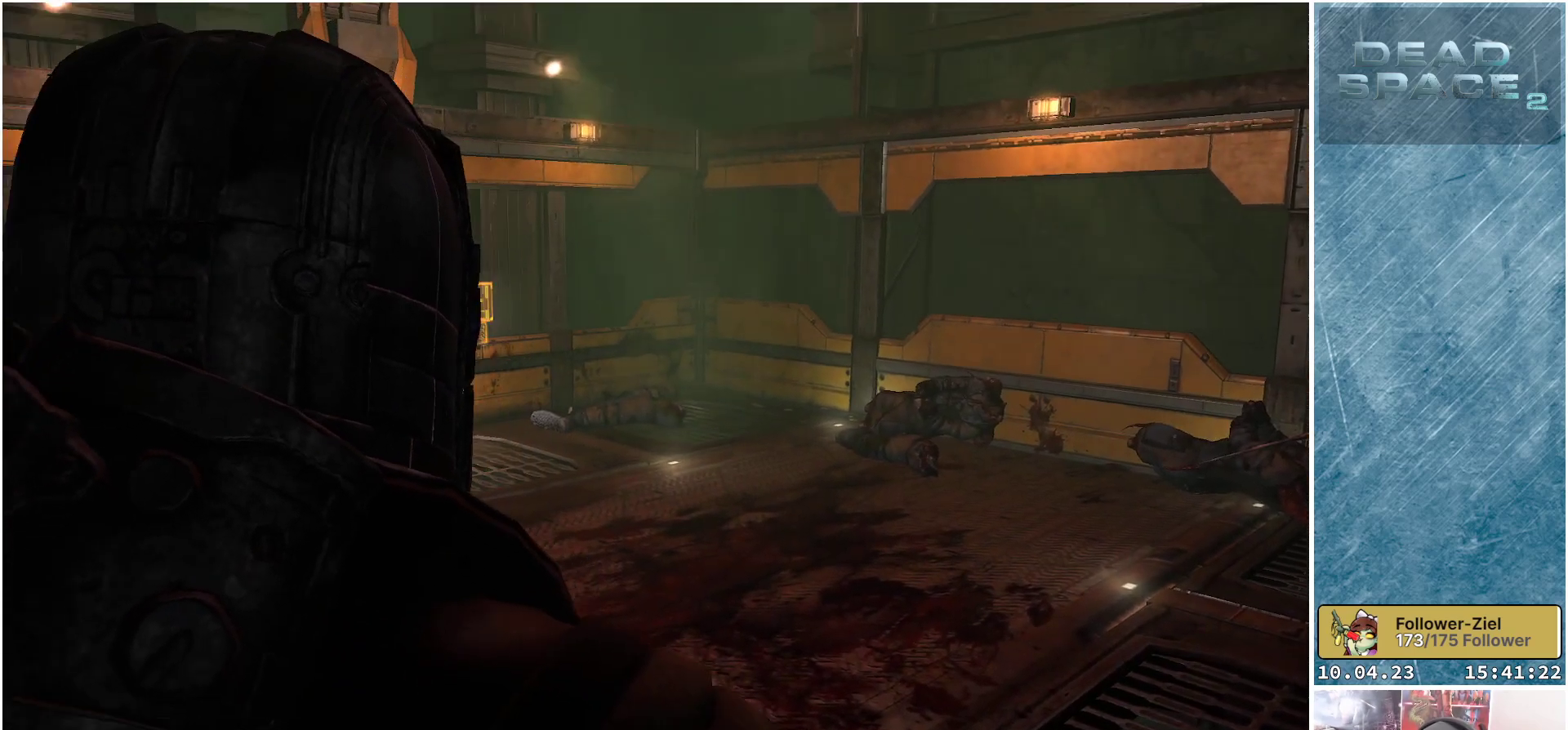
{"buttons": [], "left_stick": "center", "right_stick": "up", "events": [[83, "right_stick", "center"], [167, "right_stick", "up"]]}
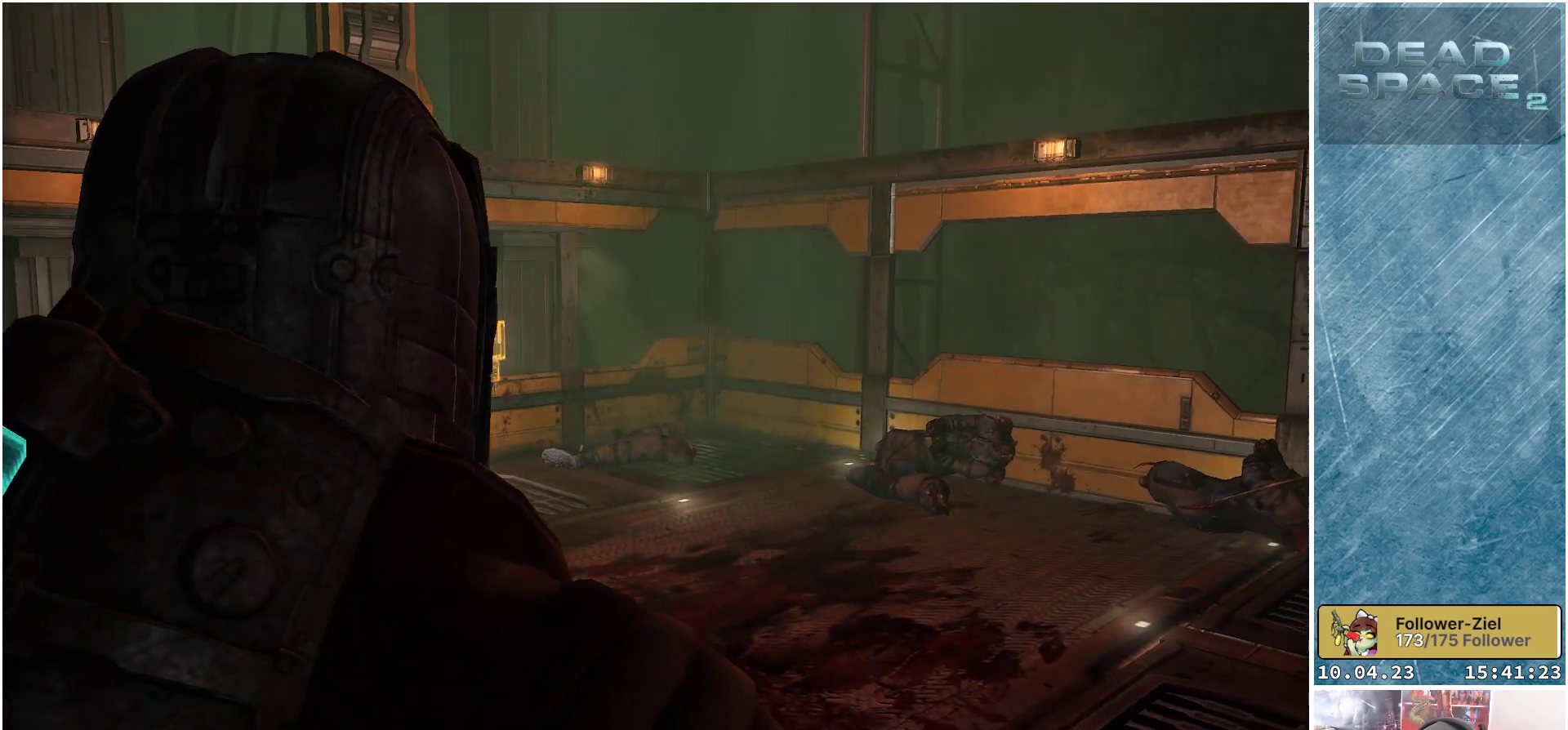
{"buttons": [], "left_stick": "center", "right_stick": "center", "events": [[150, "right_stick", "center"]]}
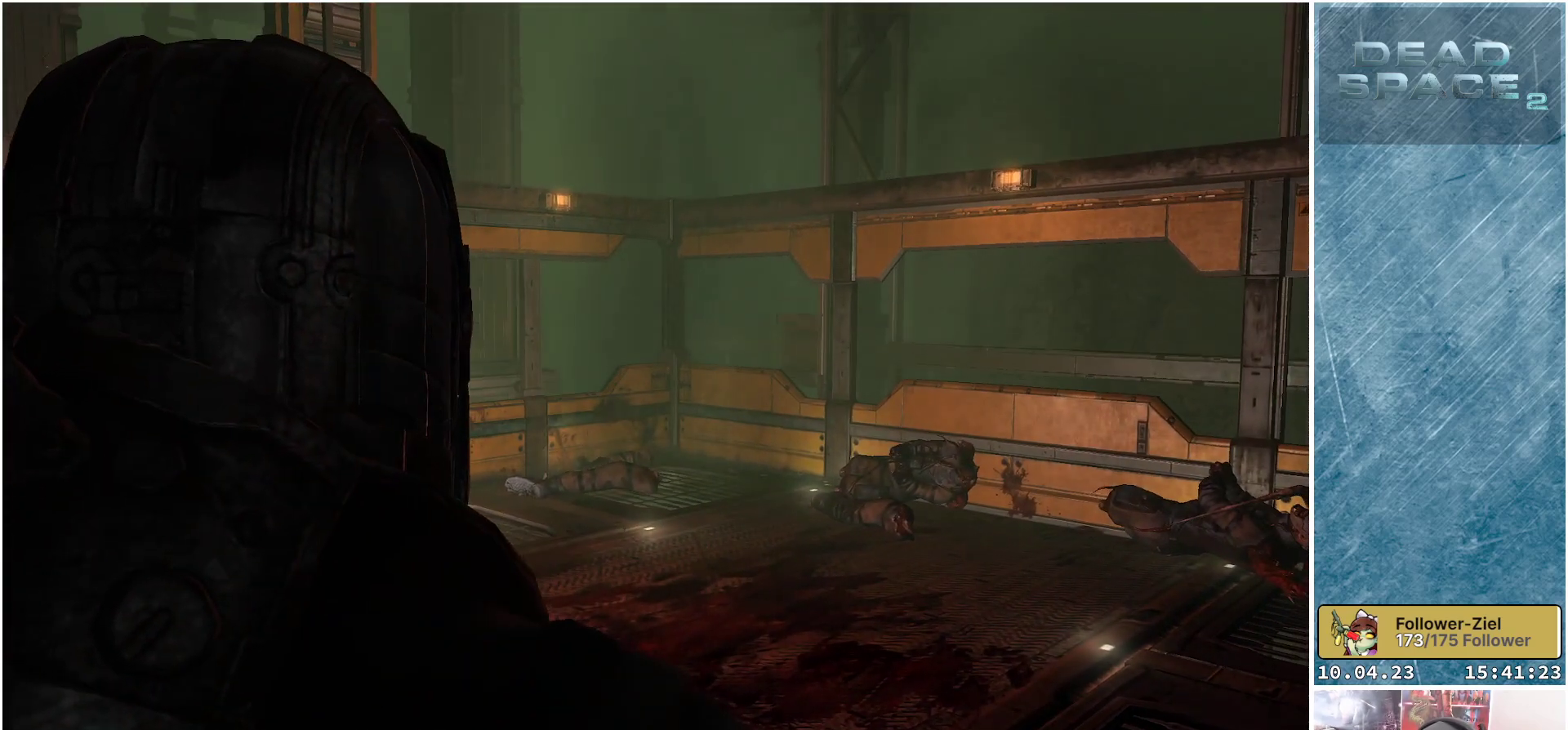
{"buttons": [], "left_stick": "center", "right_stick": "center", "events": []}
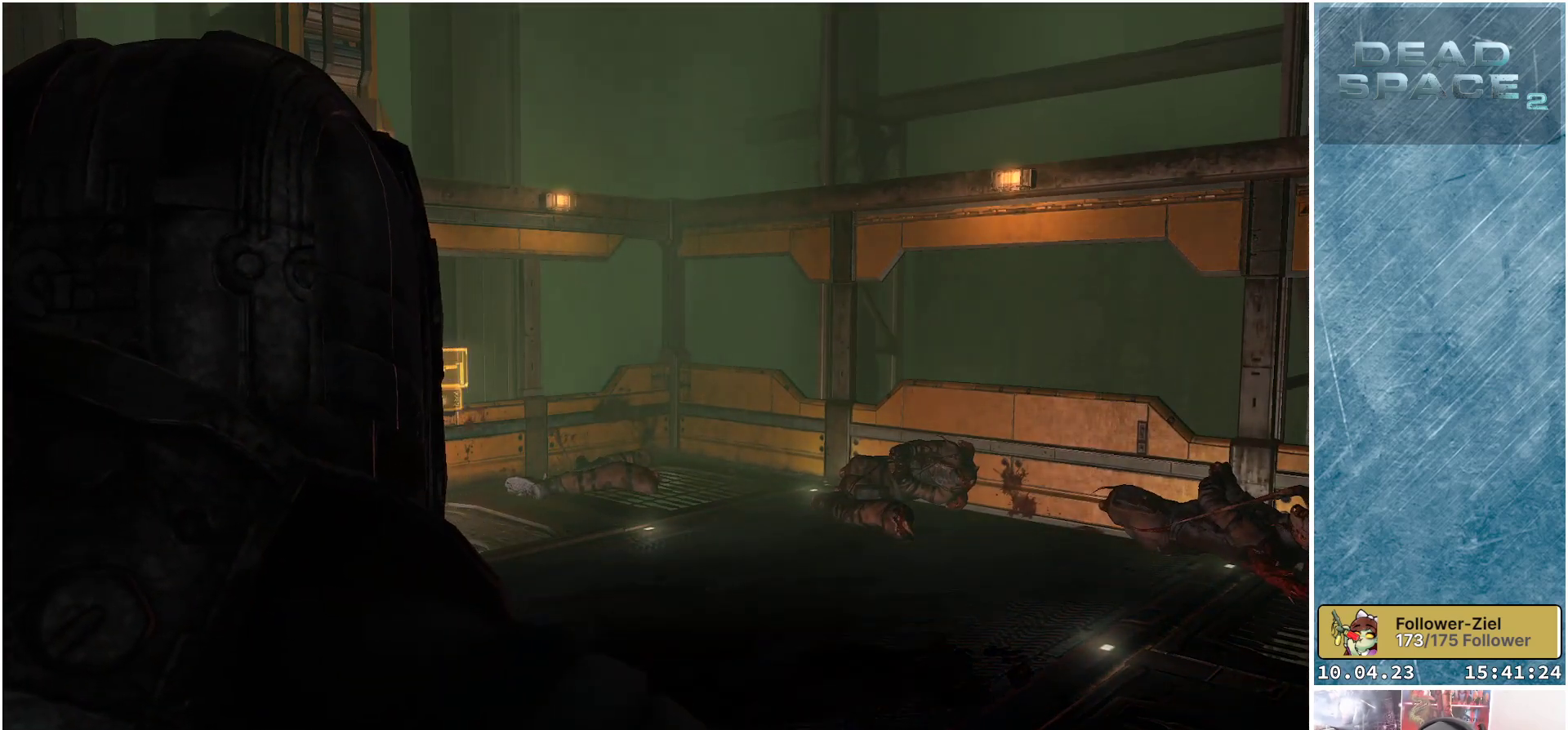
{"buttons": [], "left_stick": "center", "right_stick": "center", "events": []}
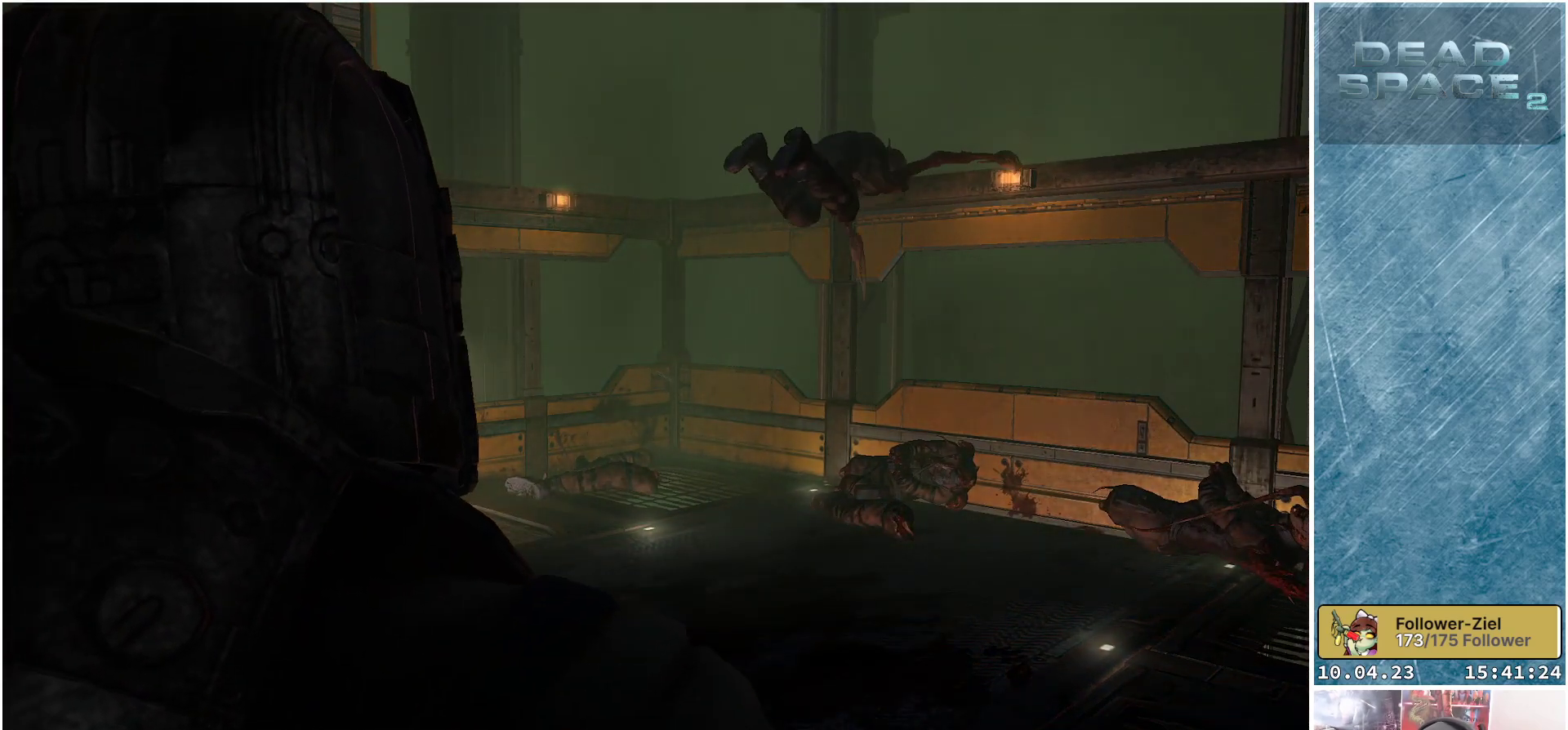
{"buttons": [], "left_stick": "center", "right_stick": "down-left", "events": [[267, "right_stick", "down-left"]]}
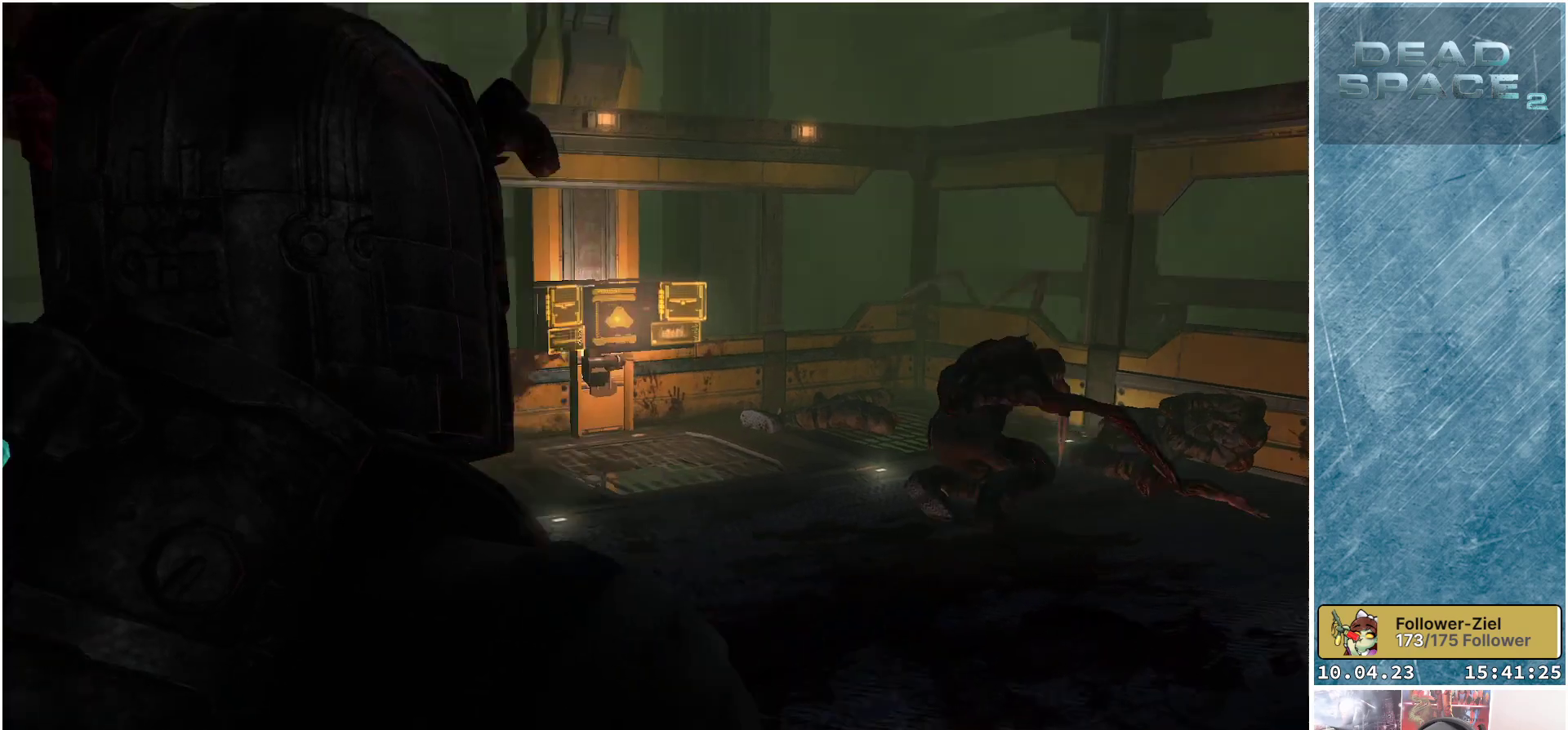
{"buttons": [], "left_stick": "center", "right_stick": "center", "events": [[167, "right_stick", "center"], [300, "right_stick", "left"], [500, "right_stick", "center"]]}
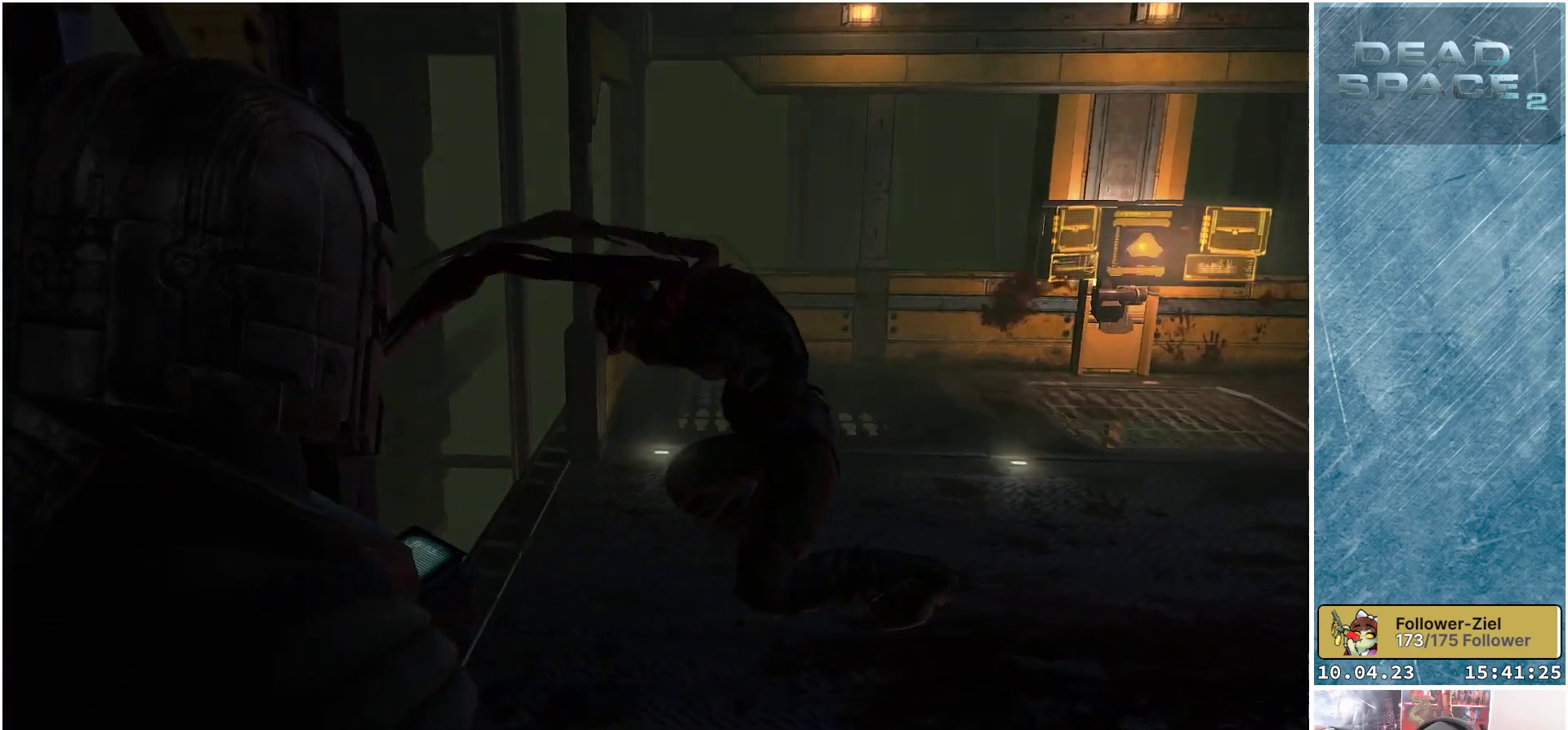
{"buttons": ["L2", "R2"], "left_stick": "up", "right_stick": "up-right", "events": [[133, "right_stick", "right"], [183, "L2", "down"], [183, "right_stick", "up-right"], [267, "left_stick", "up-left"], [333, "R2", "down"], [367, "left_stick", "up"]]}
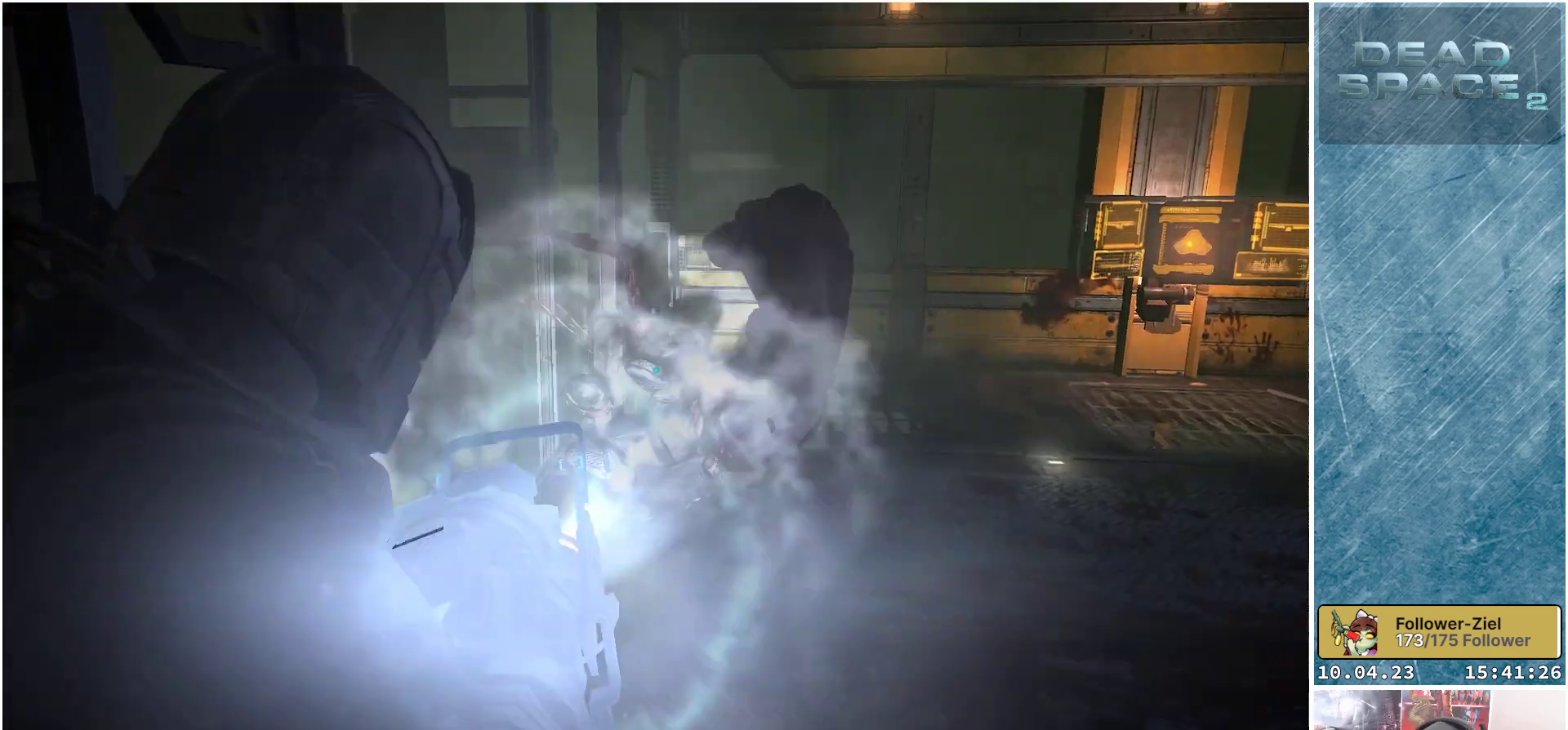
{"buttons": ["L2"], "left_stick": "up-right", "right_stick": "right", "events": [[17, "right_stick", "center"], [50, "R2", "up"], [83, "left_stick", "center"], [200, "right_stick", "right"], [250, "left_stick", "down-right"], [300, "left_stick", "right"], [450, "left_stick", "up-right"]]}
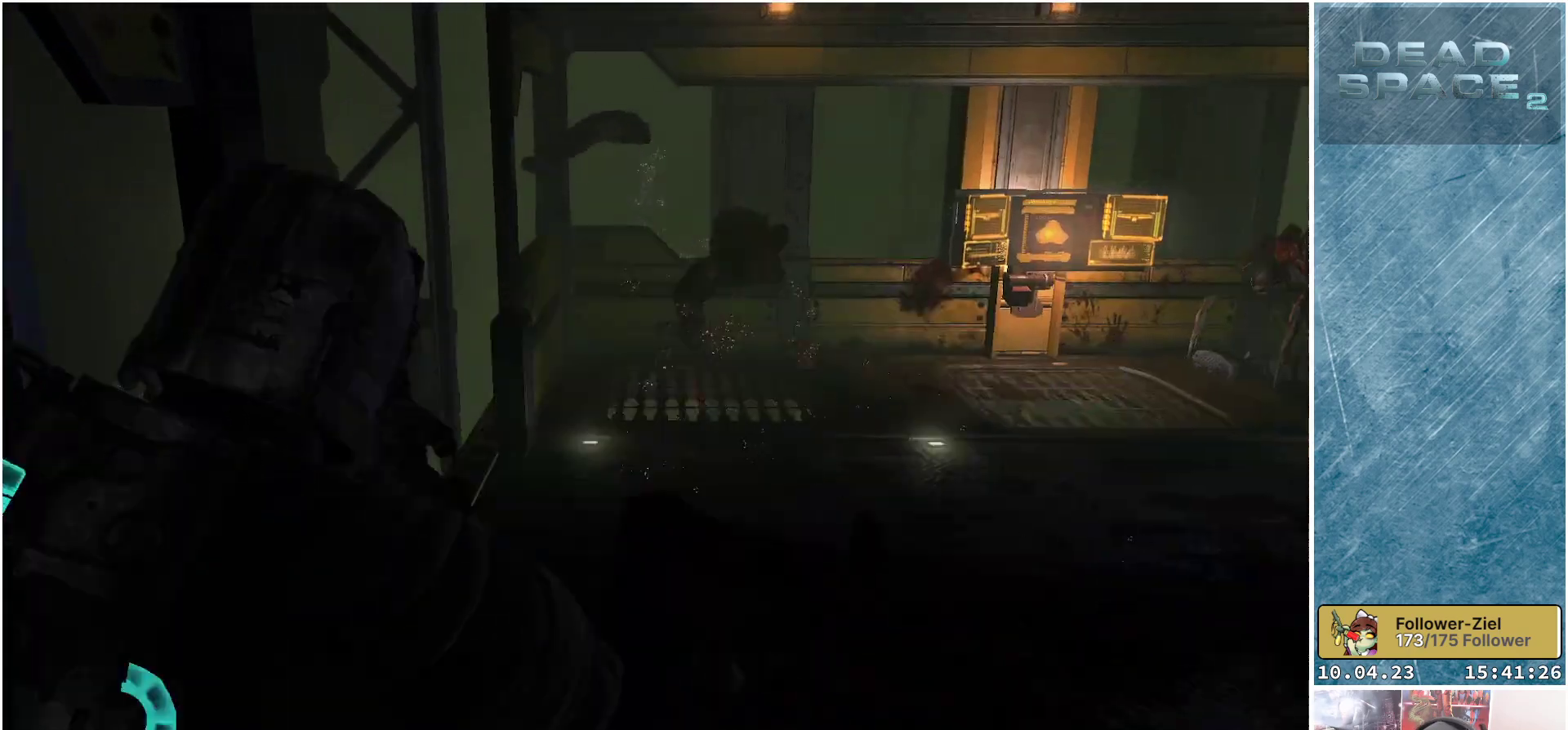
{"buttons": ["L2"], "left_stick": "down", "right_stick": "center", "events": [[150, "left_stick", "down-right"], [283, "left_stick", "down"], [450, "right_stick", "center"]]}
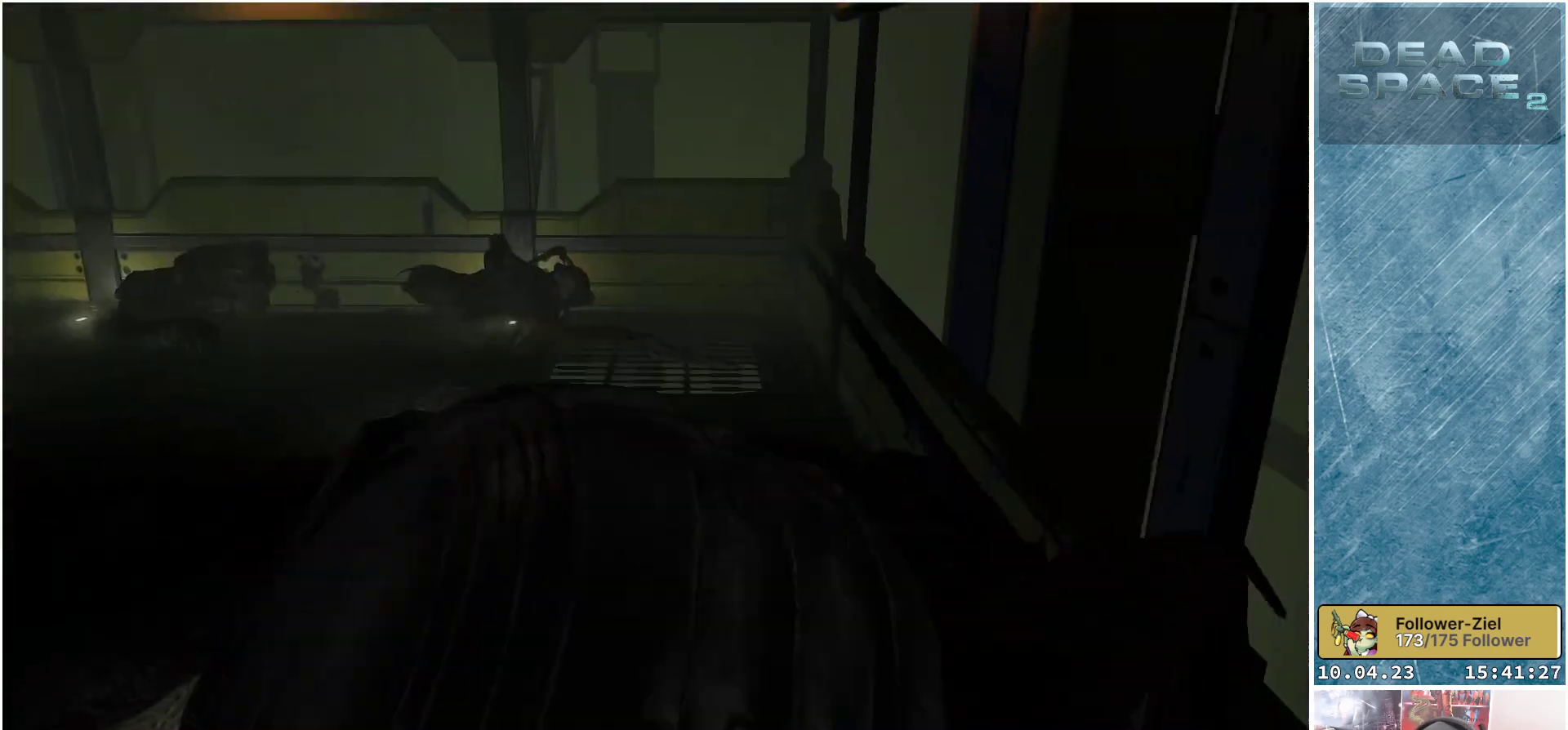
{"buttons": ["L2", "R2"], "left_stick": "down-right", "right_stick": "center", "events": [[33, "left_stick", "down-left"], [150, "right_stick", "down-left"], [333, "right_stick", "center"], [367, "R2", "down"], [383, "left_stick", "down-right"]]}
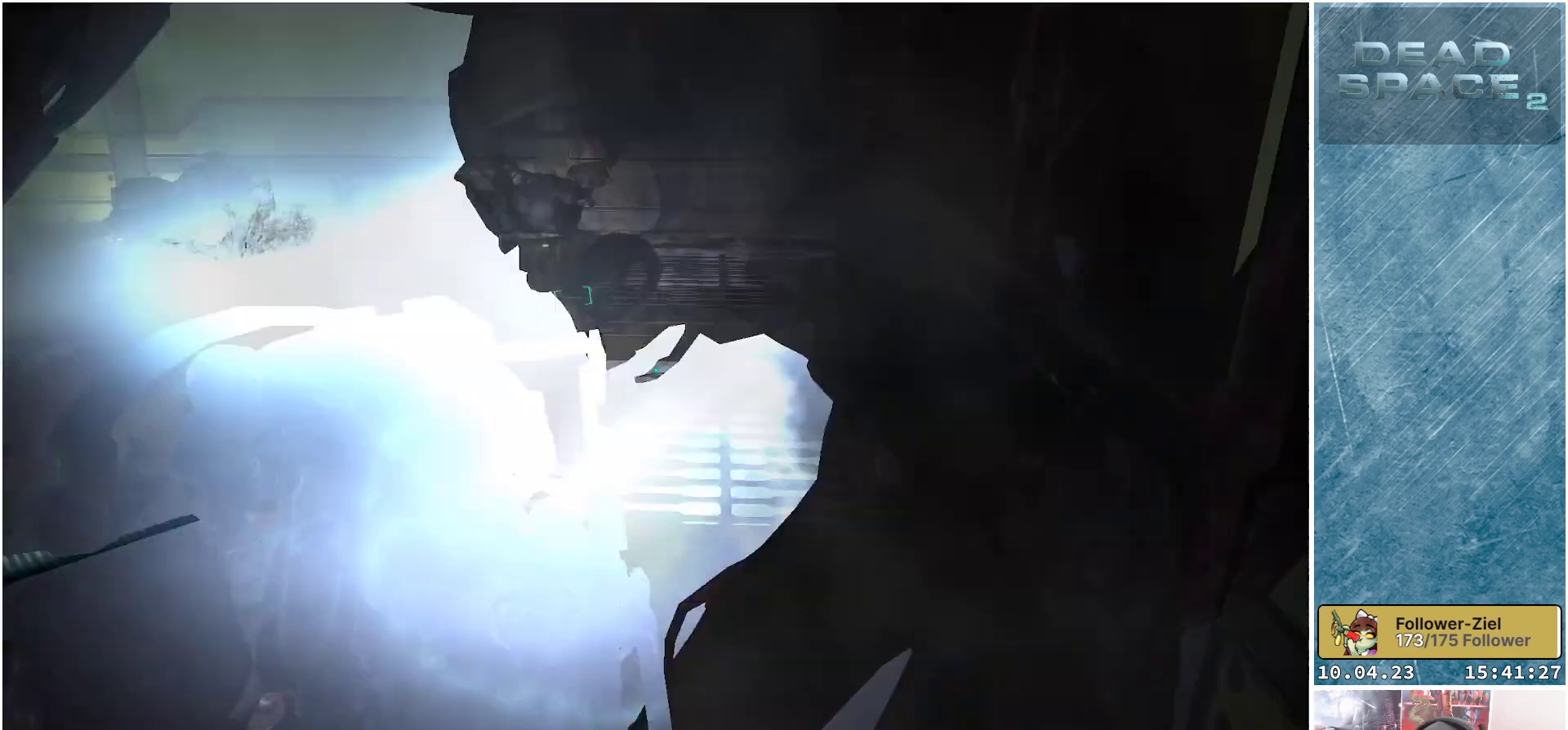
{"buttons": [], "left_stick": "up", "right_stick": "center", "events": [[50, "R2", "up"], [150, "left_stick", "center"], [333, "left_stick", "up"], [400, "L2", "up"]]}
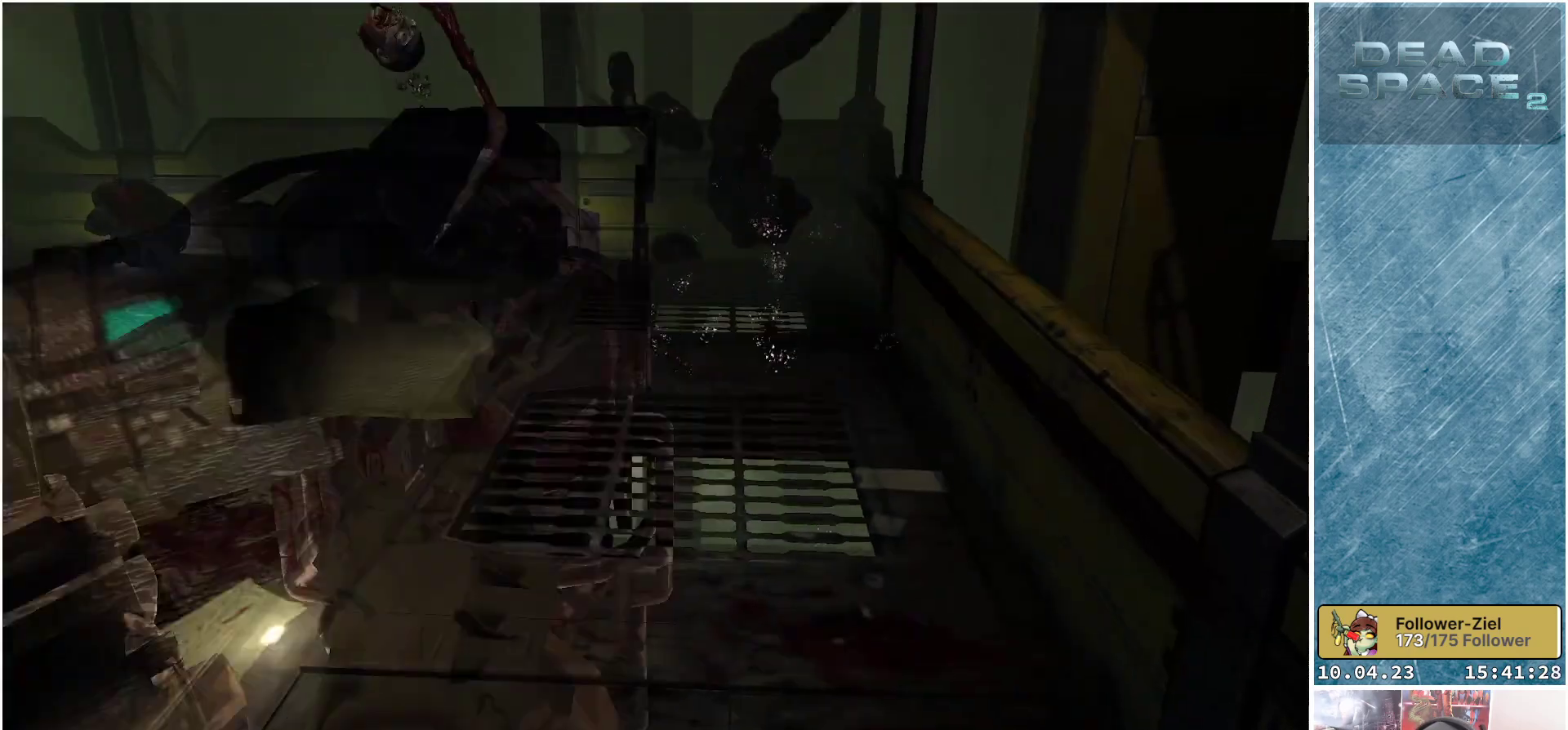
{"buttons": ["L1"], "left_stick": "up", "right_stick": "center", "events": [[183, "L1", "down"]]}
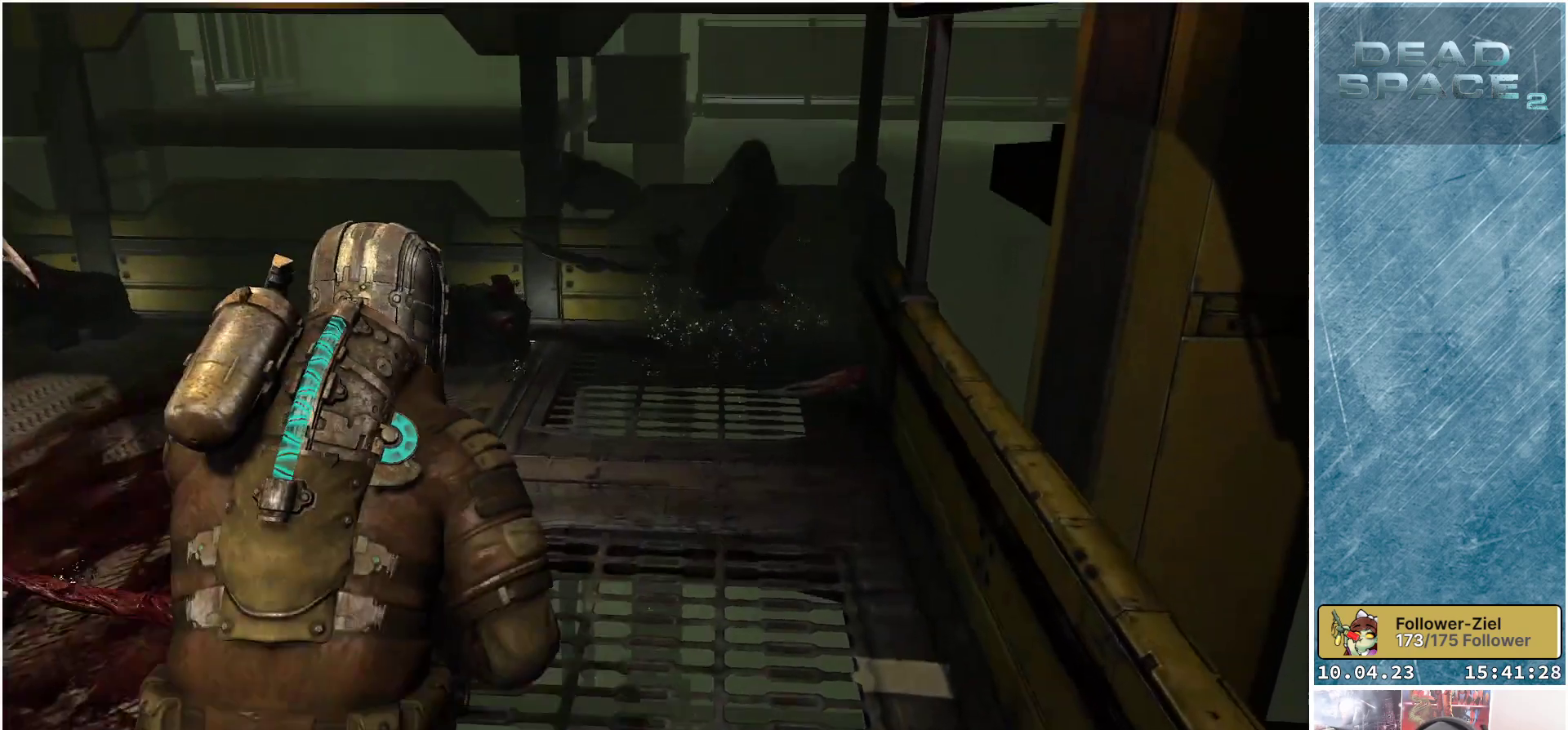
{"buttons": ["L1"], "left_stick": "up-right", "right_stick": "down-right", "events": [[17, "left_stick", "up-right"], [67, "right_stick", "down-right"]]}